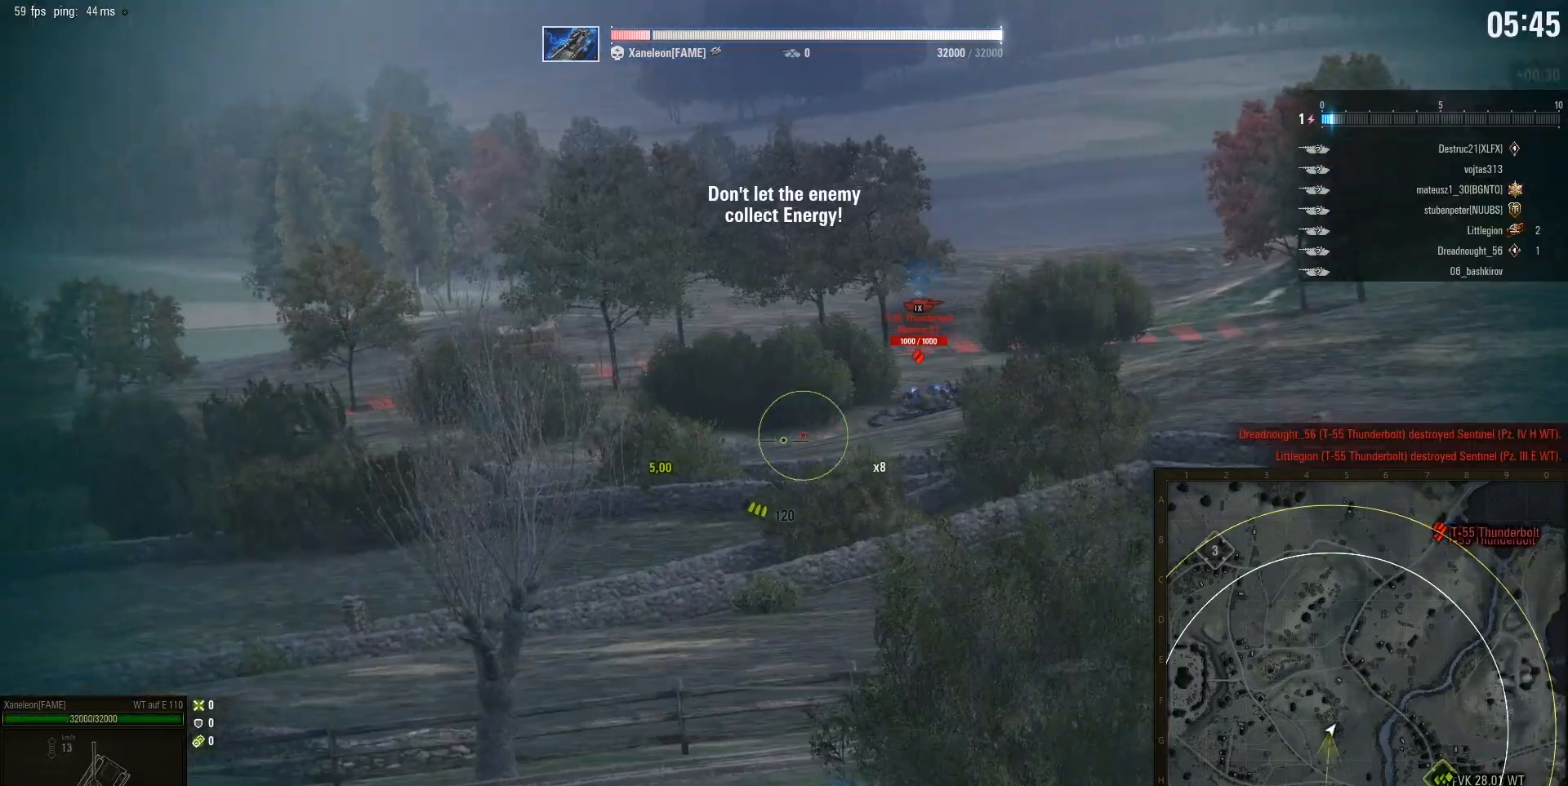
Gameplay with keyboard and mouse; each line is a JSON object with the keys and mouse buttons held at the frame after it. "events" lists presses ("down") and releases ("up") of "a", "d", "s", "w", "mouse_left" and "mouse_right" between this image and that frame as [ms after this image, input, new state], when the widget could be followed in between. "mouse_left", "mouse_right" = the "left", "right" buttons of the "mouse" list. No other keys are recorded. Mouse movement is not recorded. Not read: mouse_wheel.
{"keys": [], "mouse": ["left"], "events": [[450, "mouse_left", "down"]]}
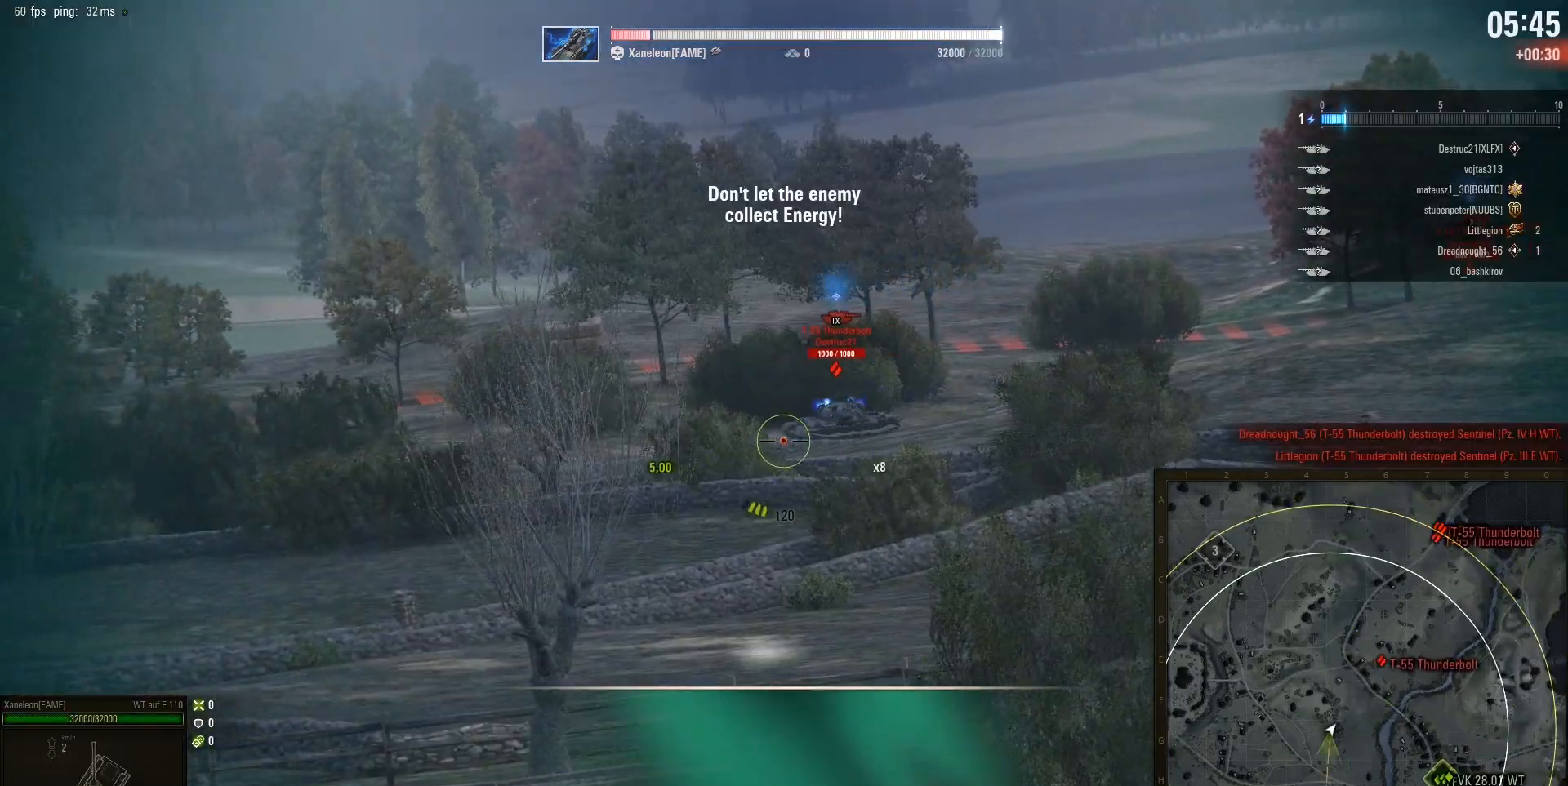
{"keys": ["d", "w"], "mouse": [], "events": [[33, "mouse_left", "up"], [50, "w", "down"], [467, "d", "down"]]}
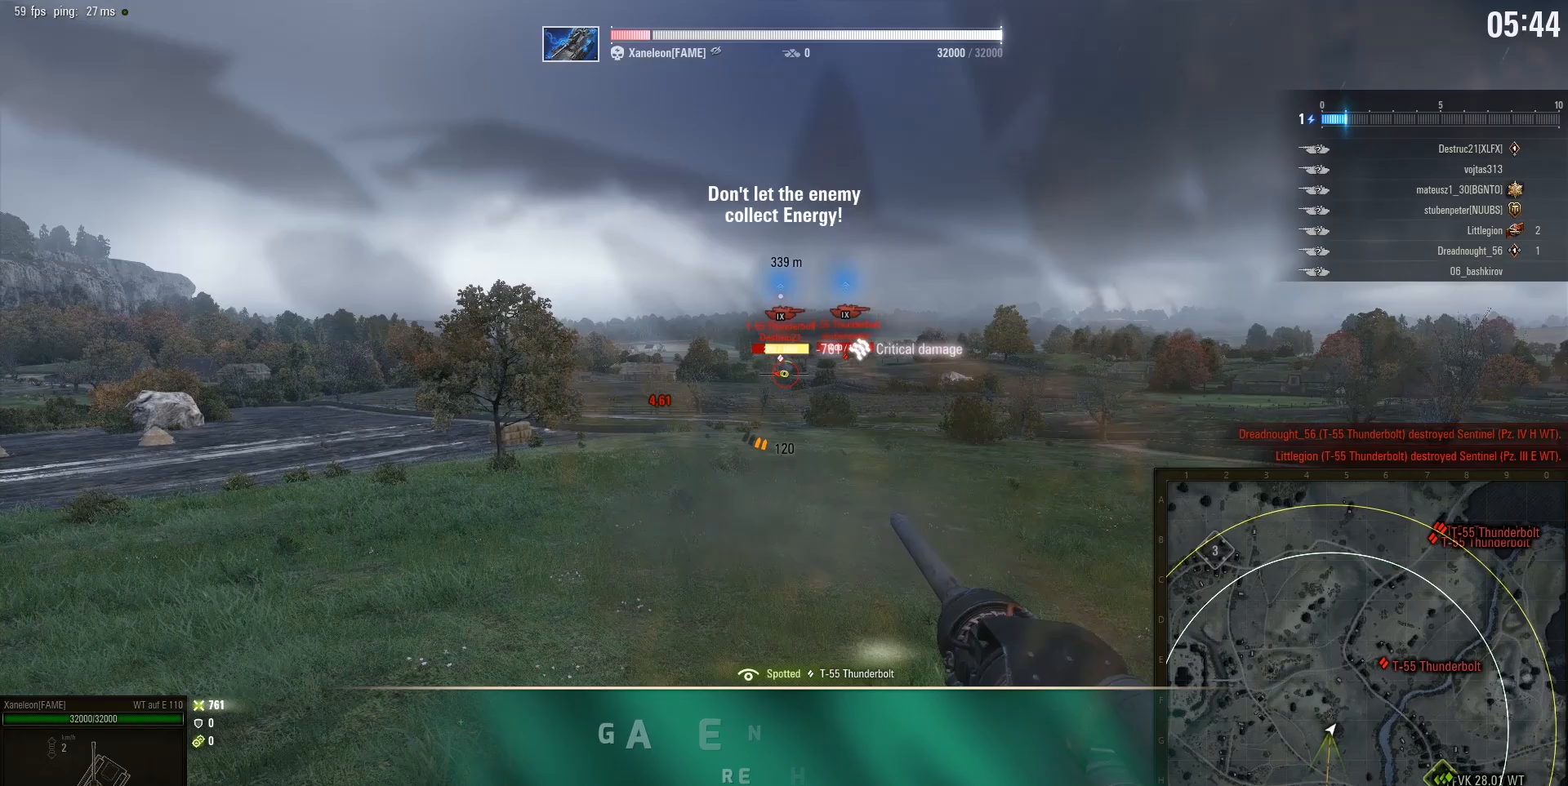
{"keys": ["d", "w"], "mouse": [], "events": []}
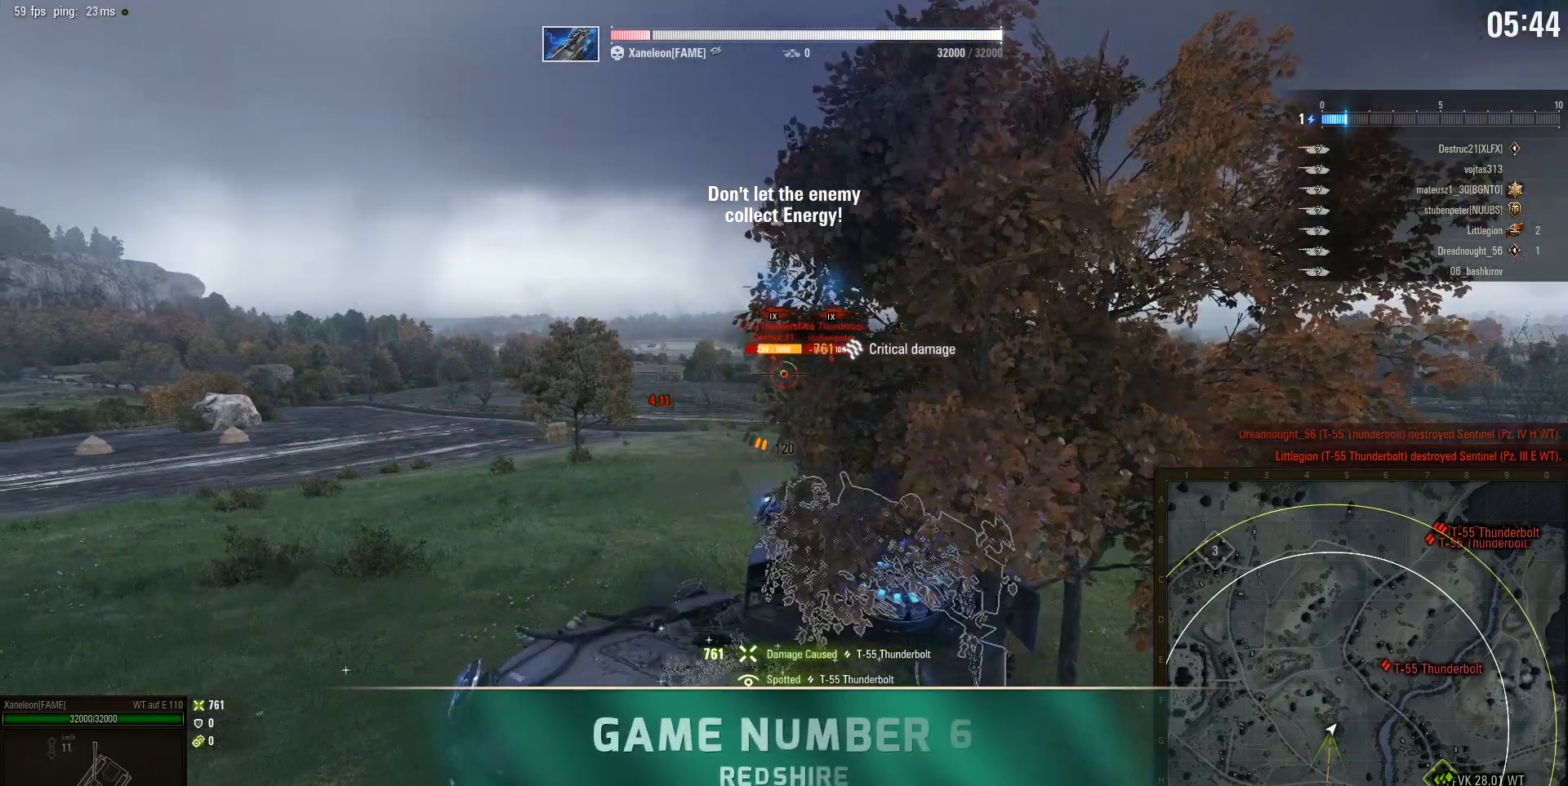
{"keys": ["w"], "mouse": [], "events": [[483, "d", "up"]]}
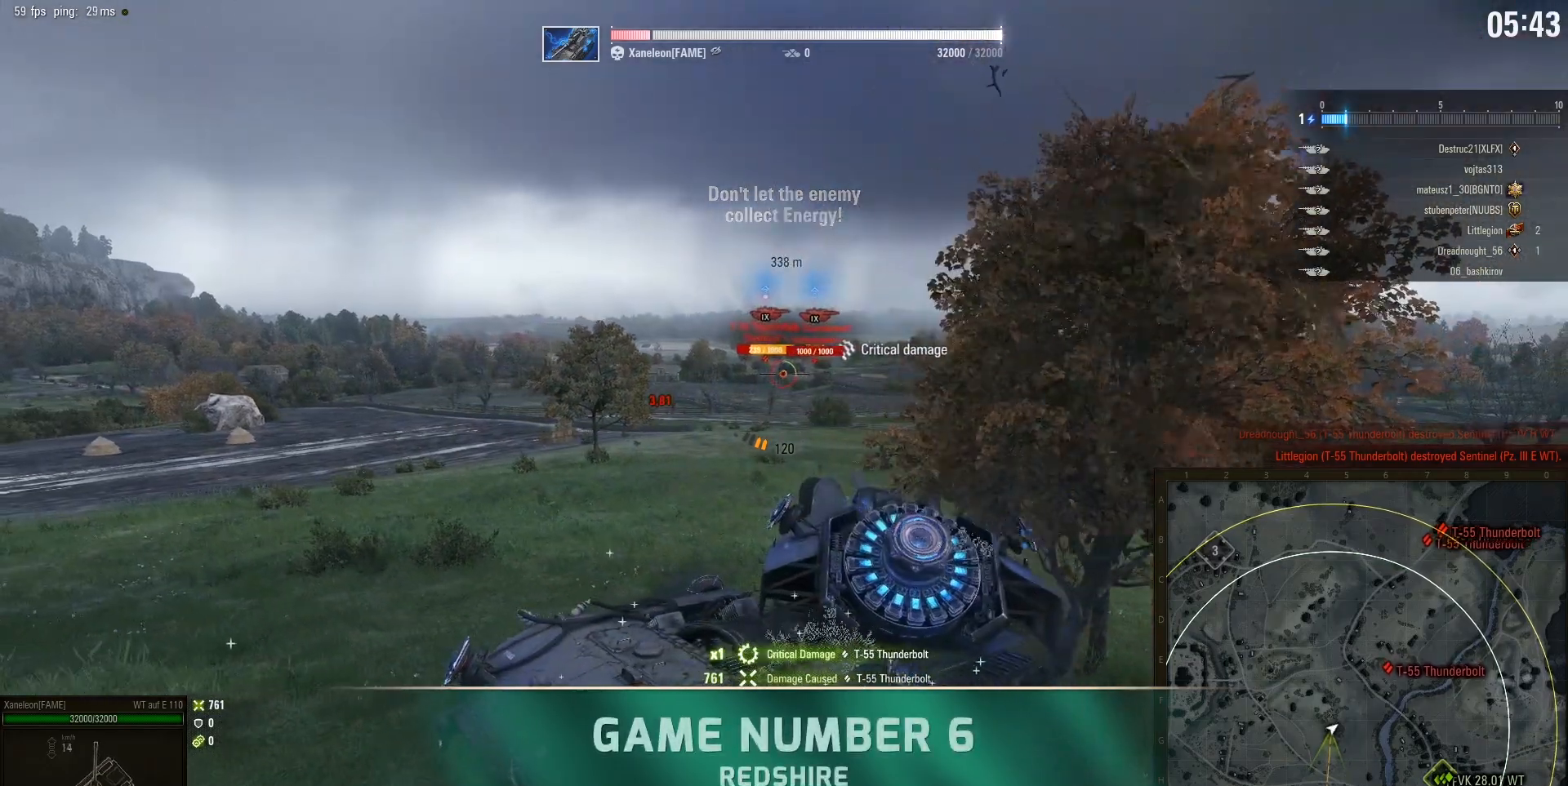
{"keys": ["w"], "mouse": [], "events": []}
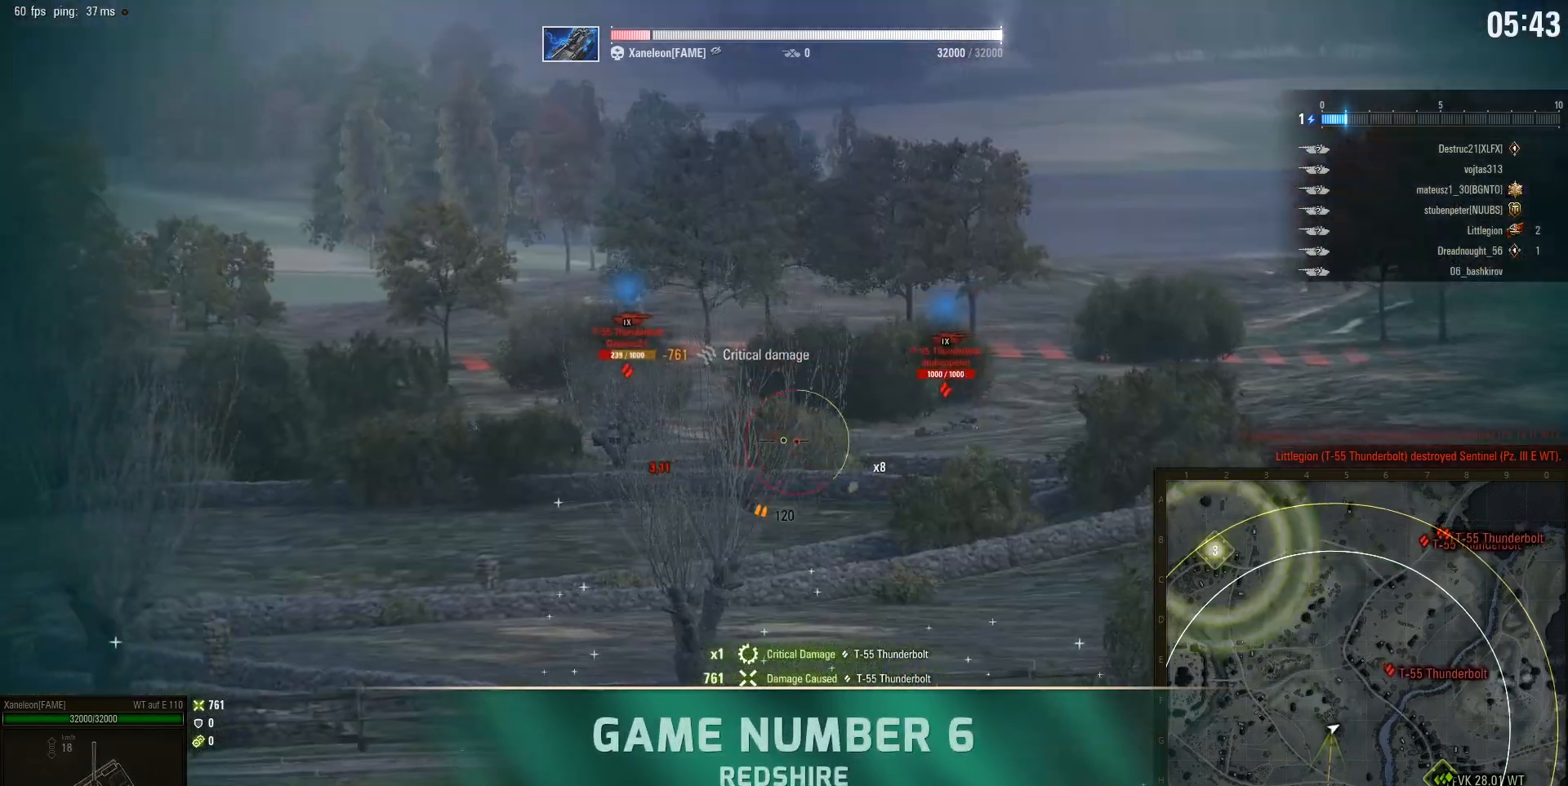
{"keys": [], "mouse": [], "events": [[133, "w", "up"]]}
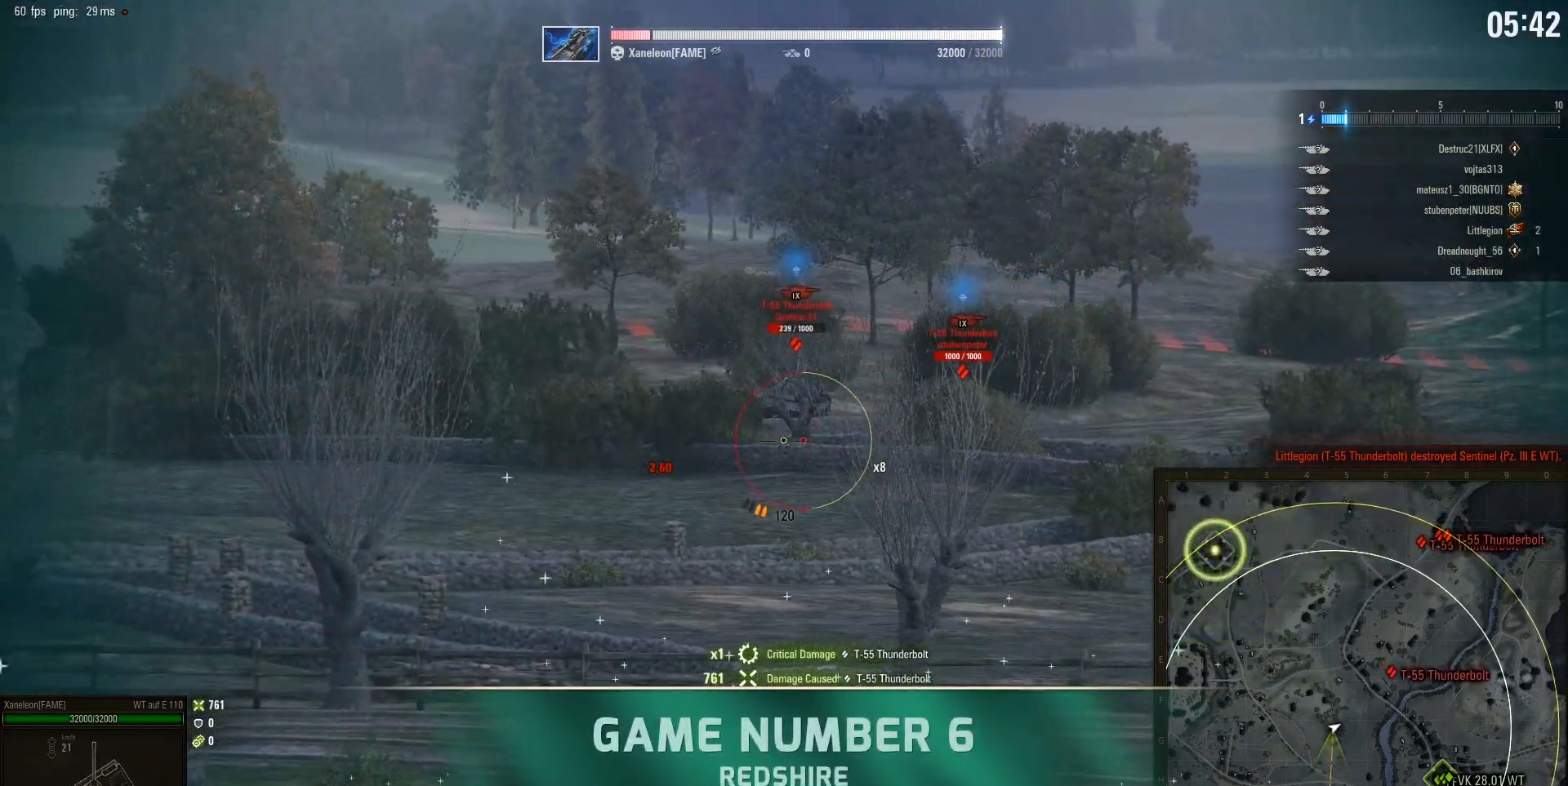
{"keys": [], "mouse": [], "events": []}
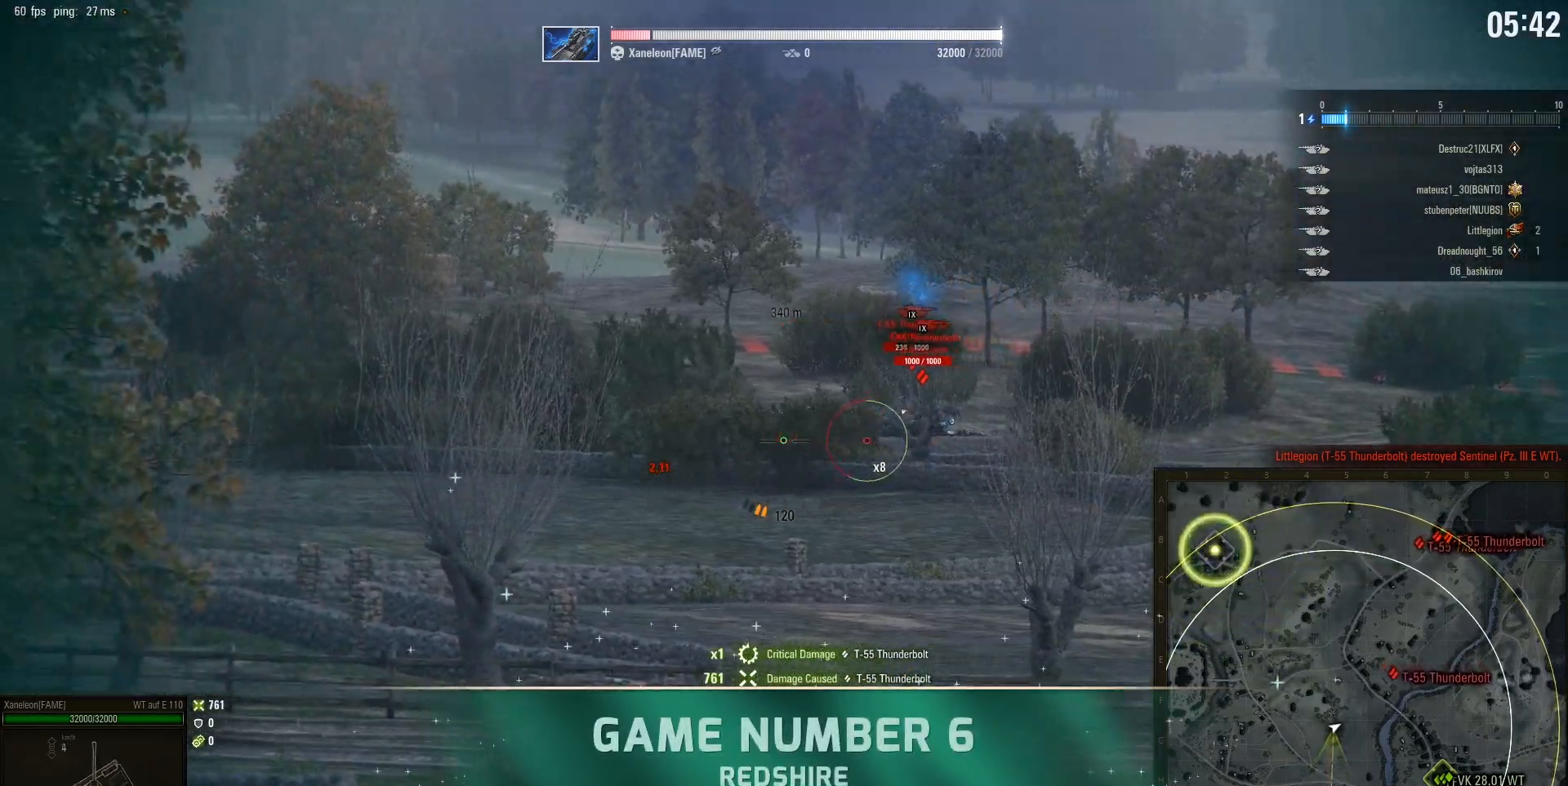
{"keys": [], "mouse": [], "events": []}
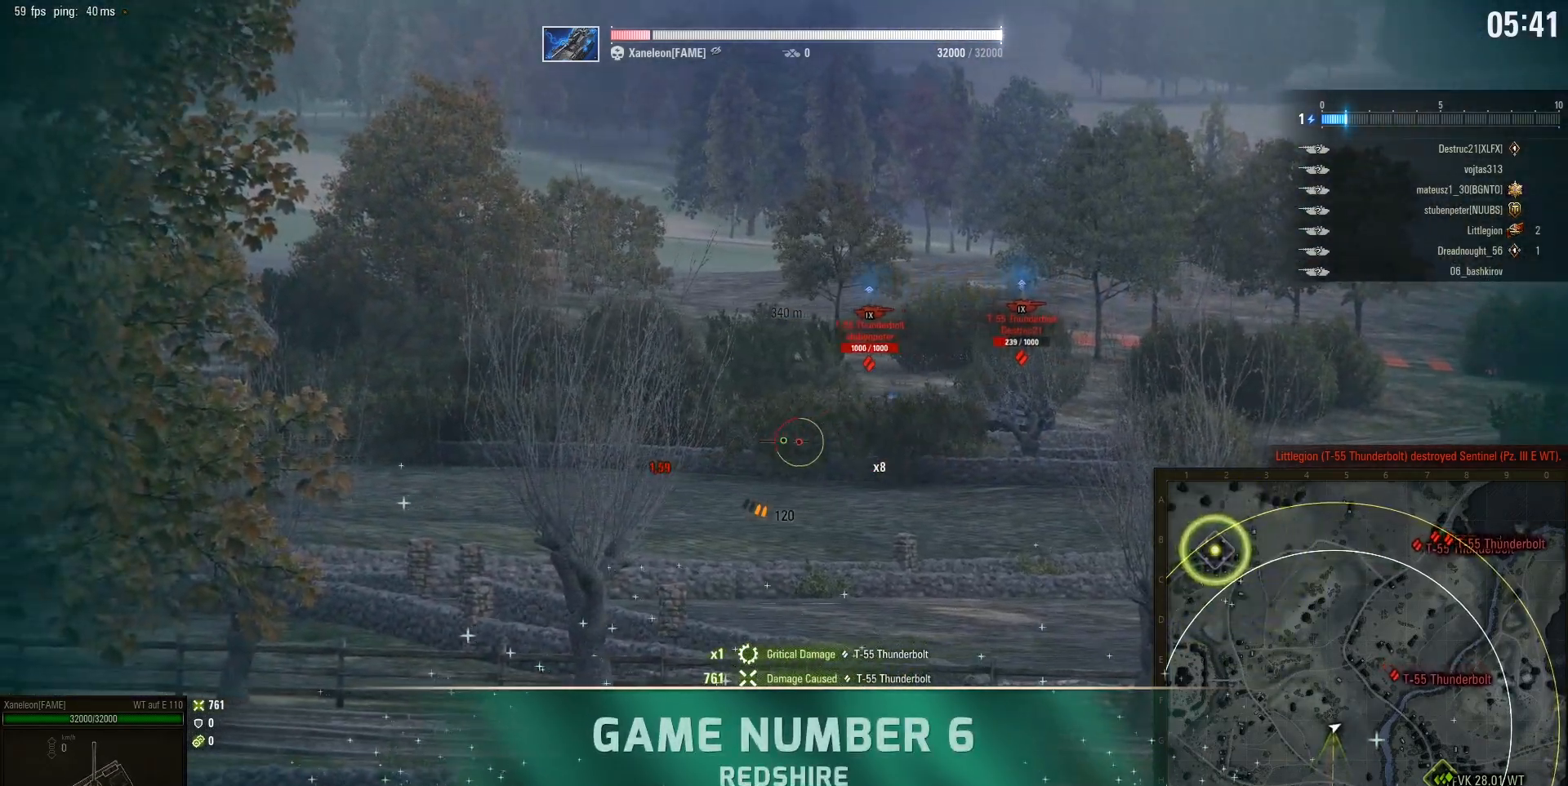
{"keys": [], "mouse": [], "events": []}
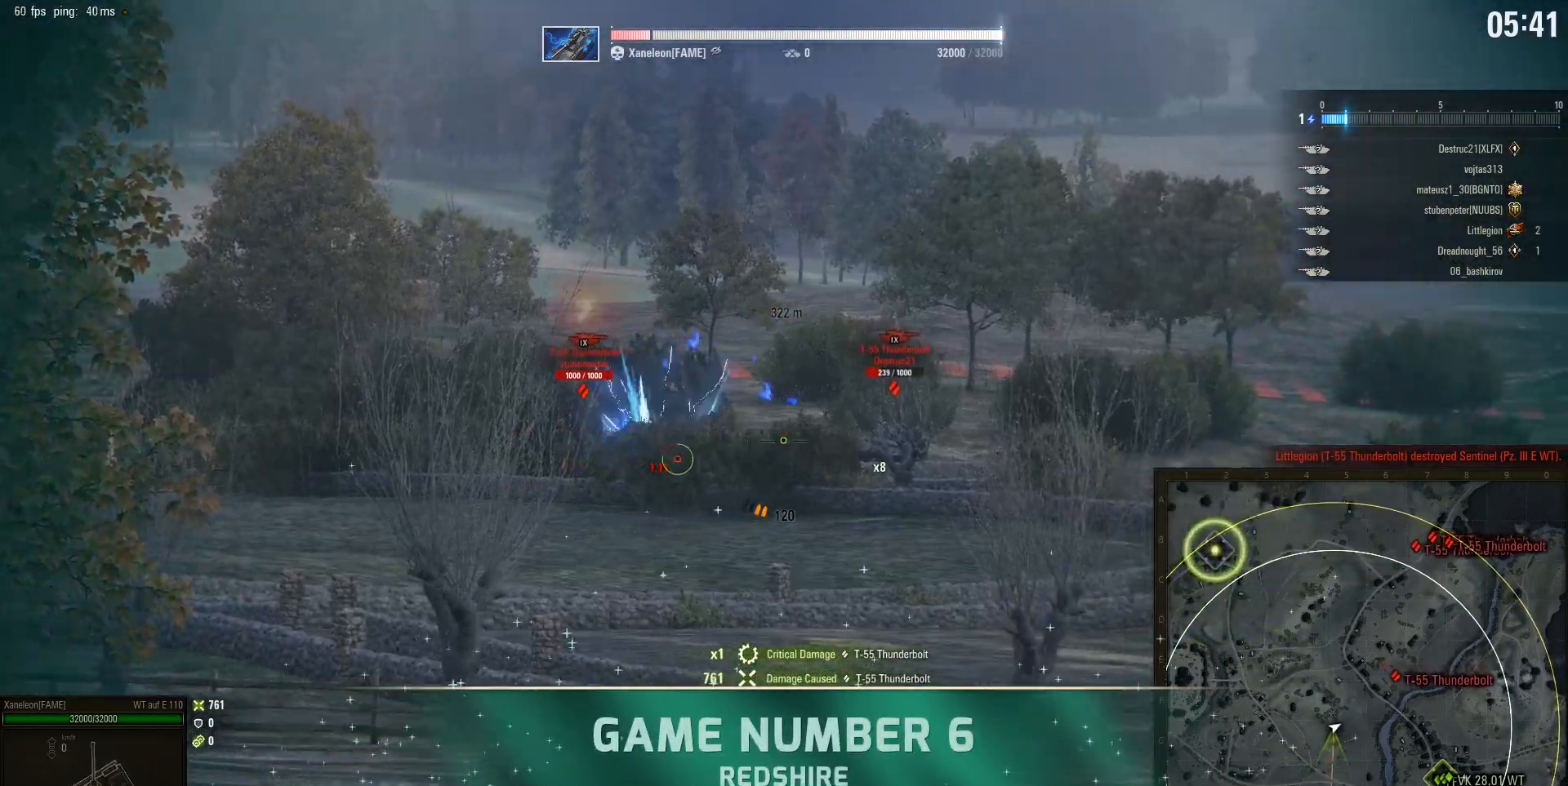
{"keys": [], "mouse": [], "events": []}
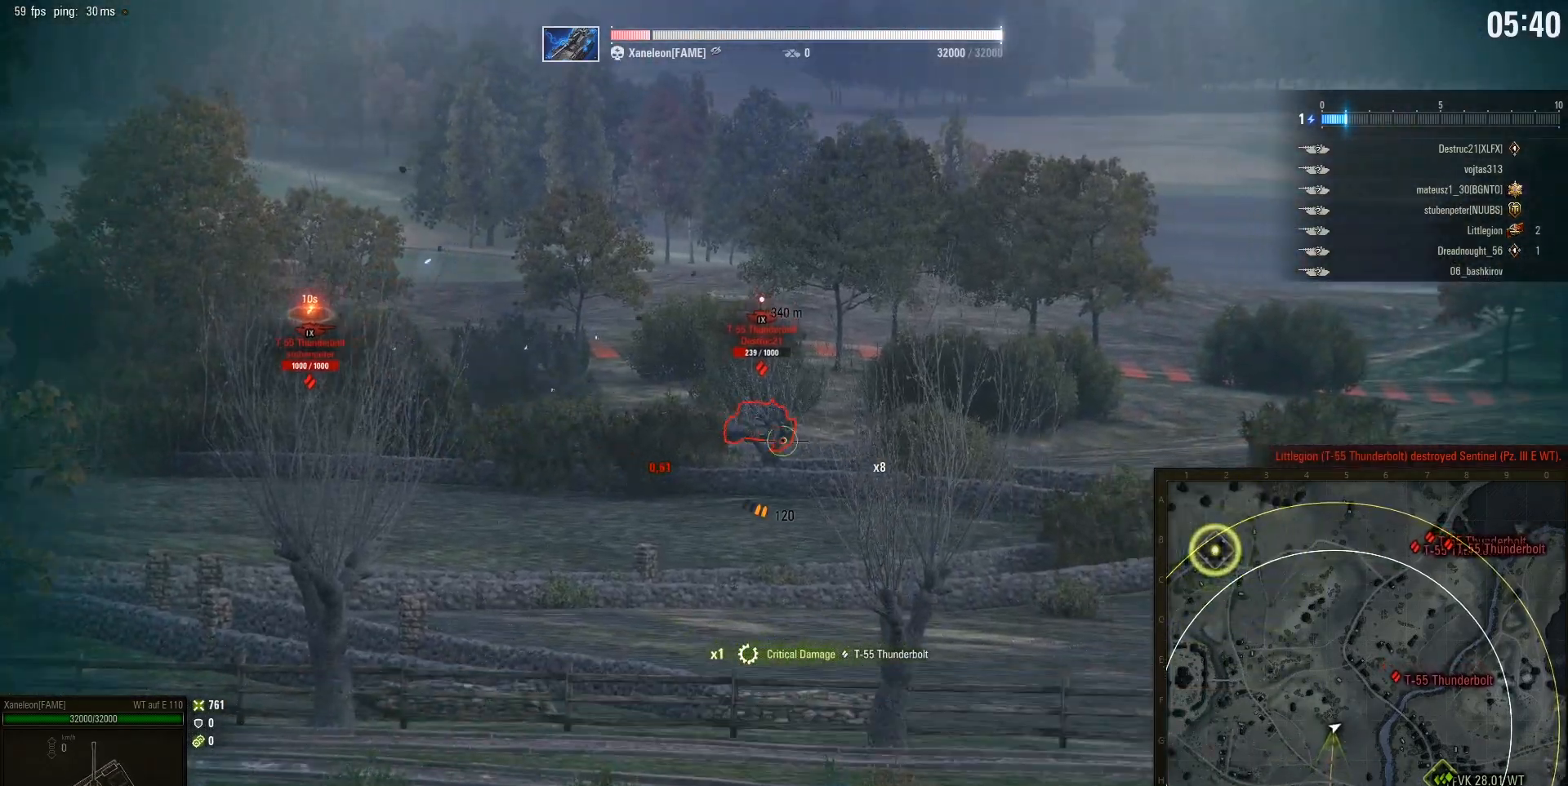
{"keys": [], "mouse": [], "events": []}
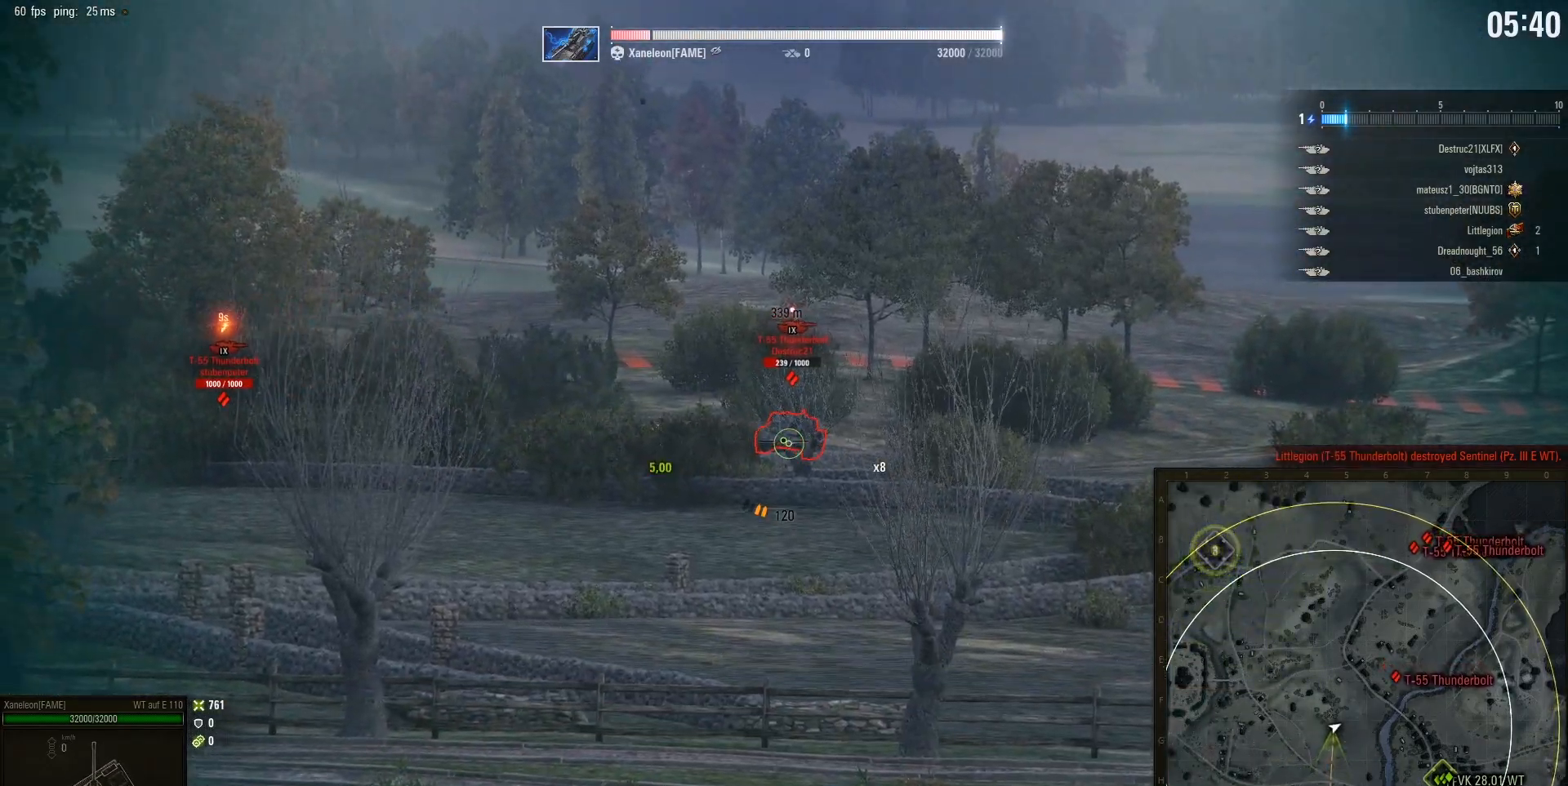
{"keys": ["w"], "mouse": [], "events": [[67, "mouse_left", "down"], [167, "mouse_left", "up"], [183, "w", "down"]]}
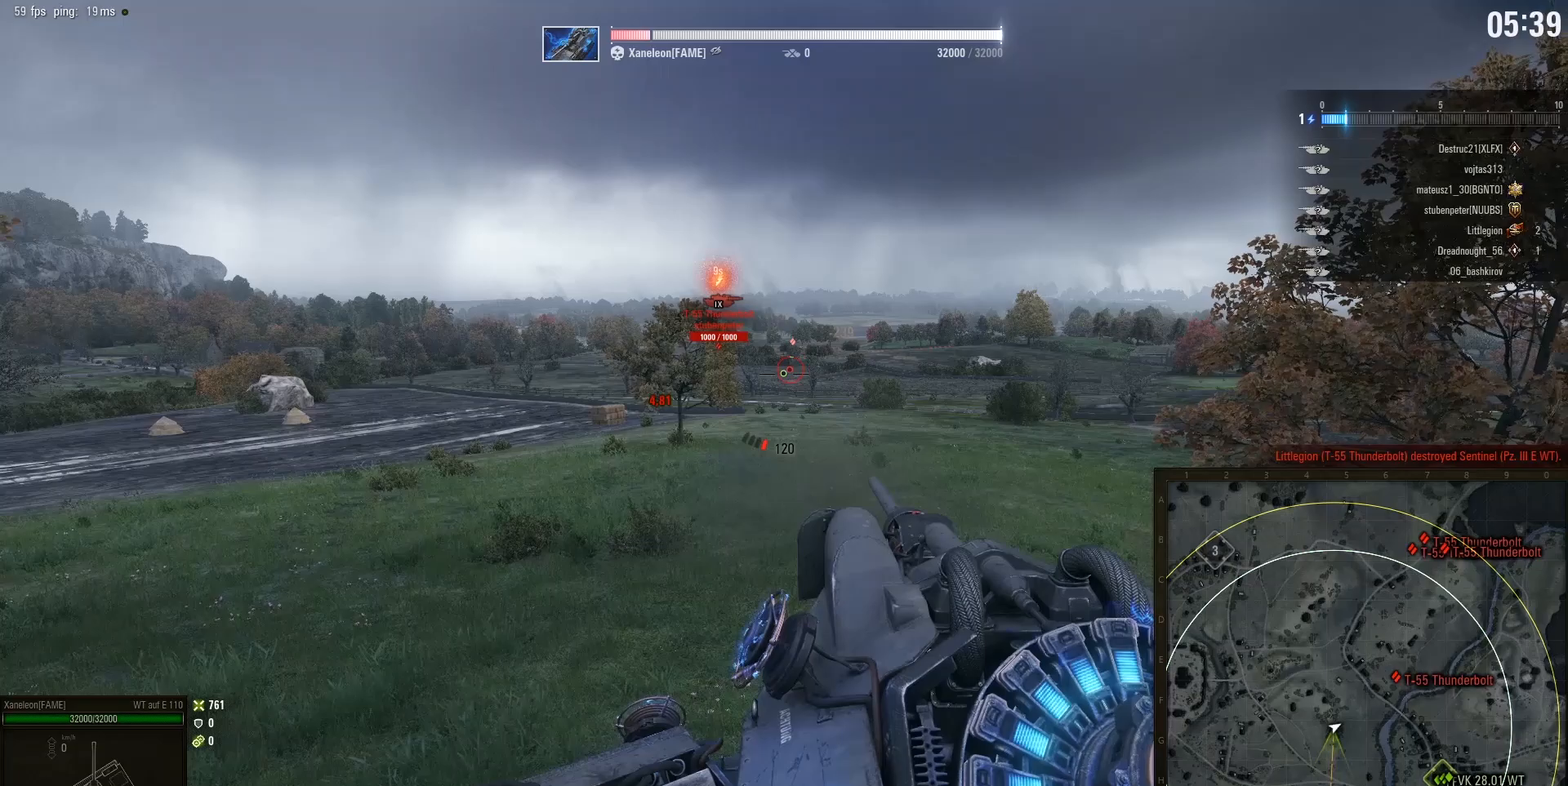
{"keys": ["w"], "mouse": [], "events": [[133, "d", "down"], [500, "d", "up"]]}
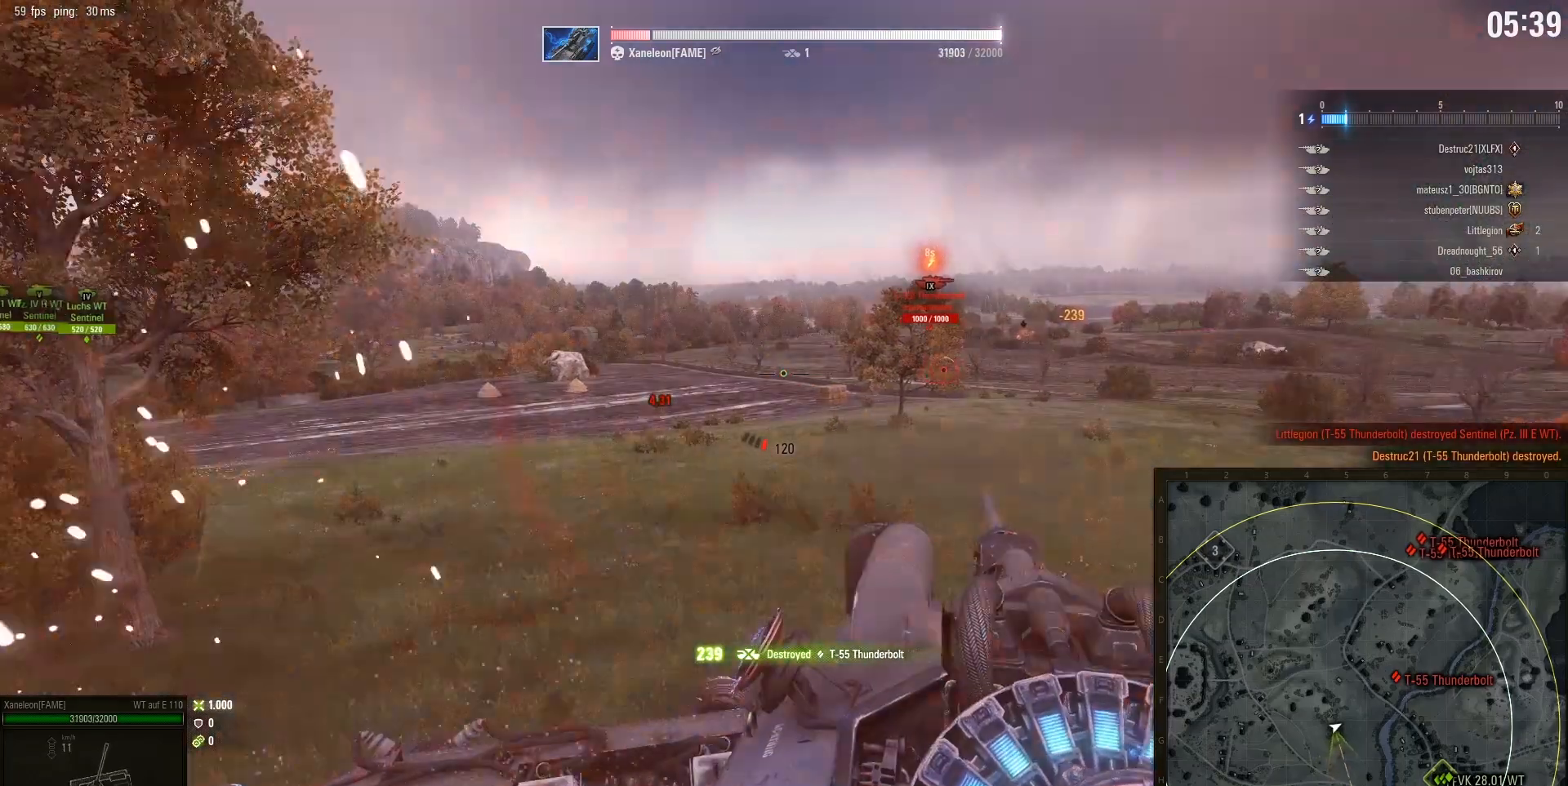
{"keys": ["a", "w"], "mouse": [], "events": [[183, "a", "down"]]}
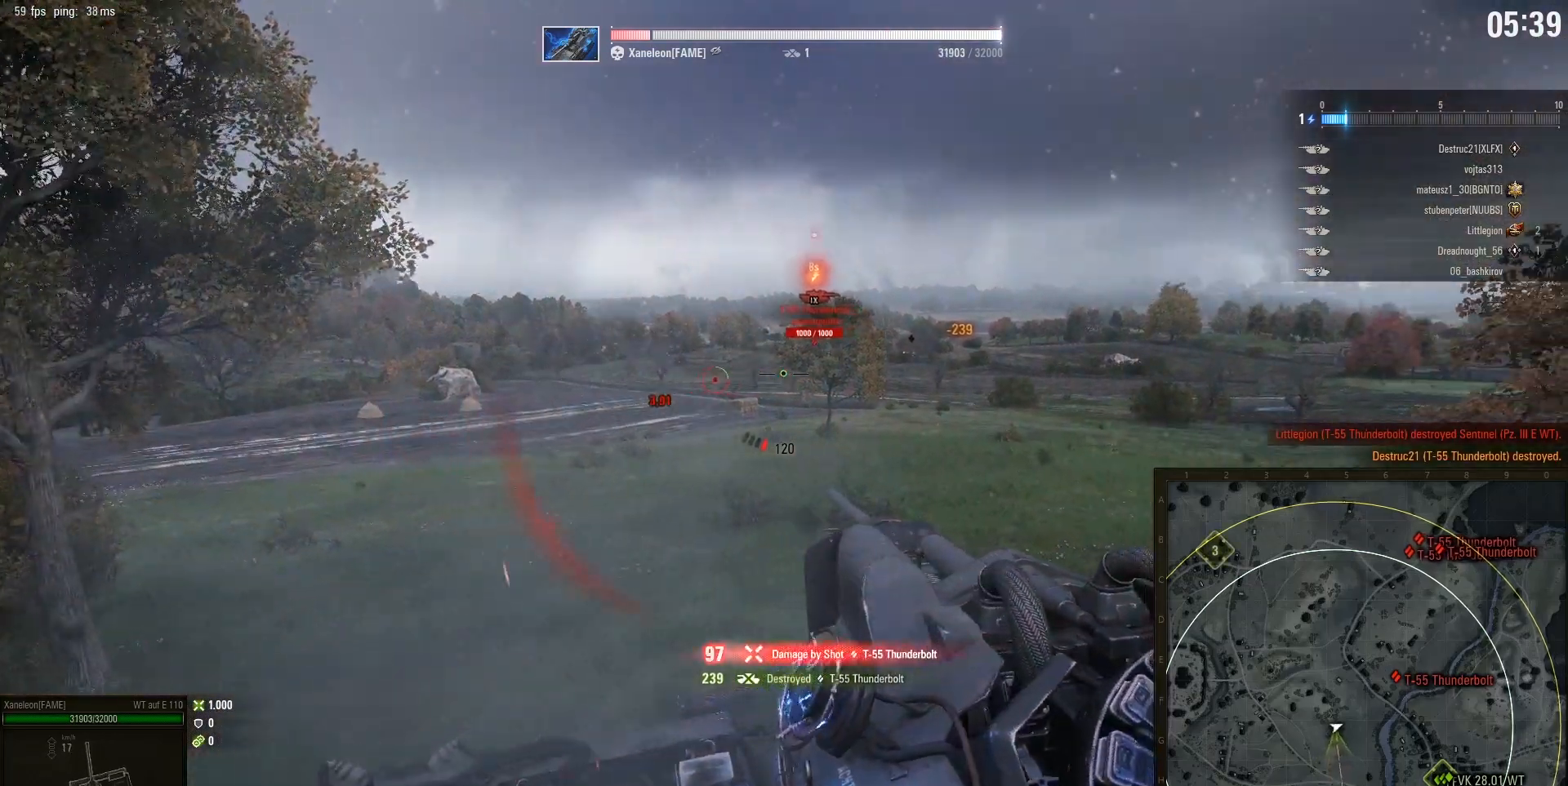
{"keys": ["w"], "mouse": [], "events": [[500, "a", "up"]]}
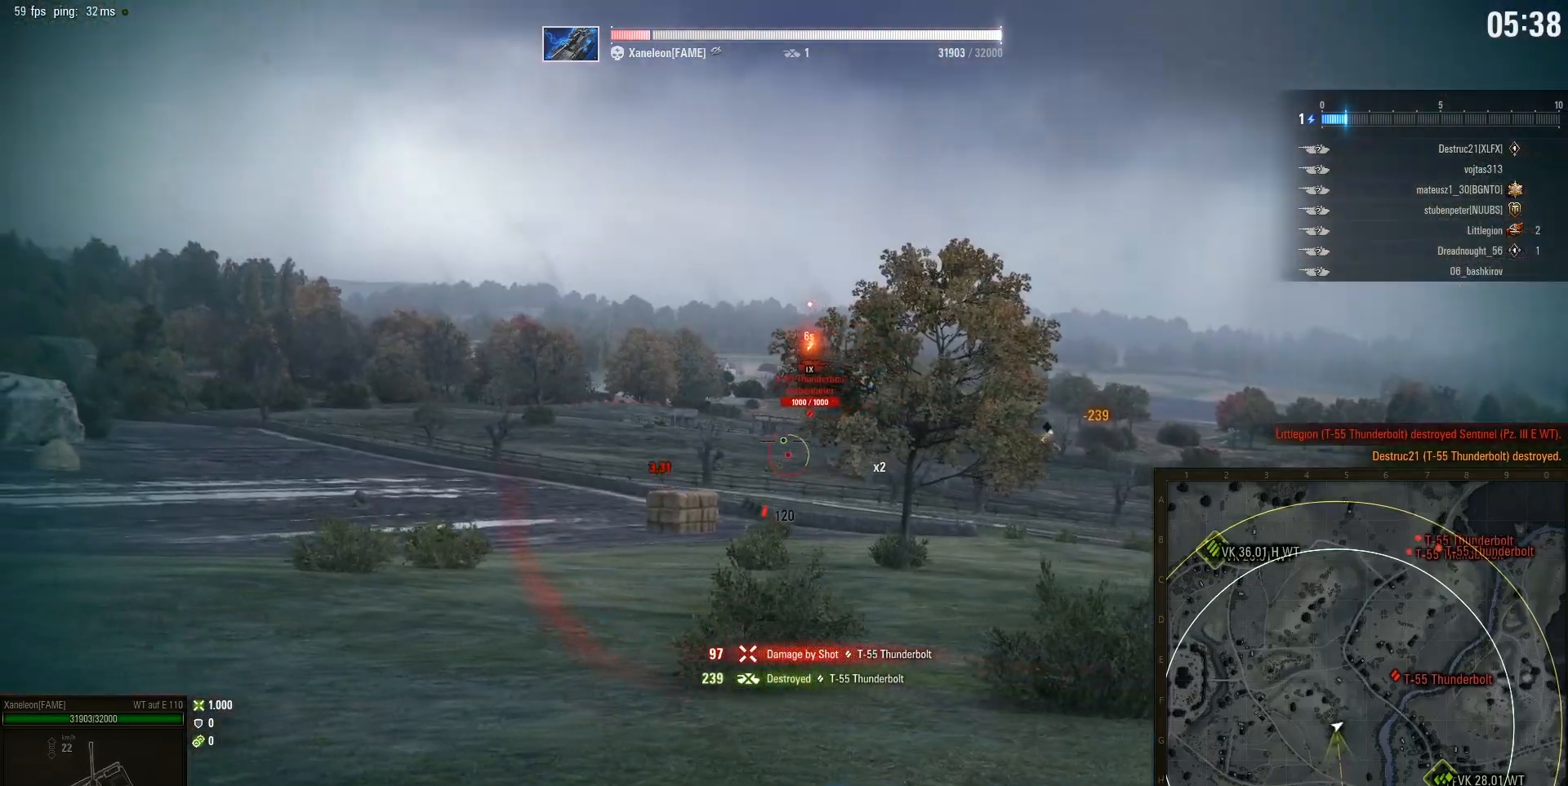
{"keys": ["s"], "mouse": [], "events": [[33, "w", "up"], [217, "s", "down"]]}
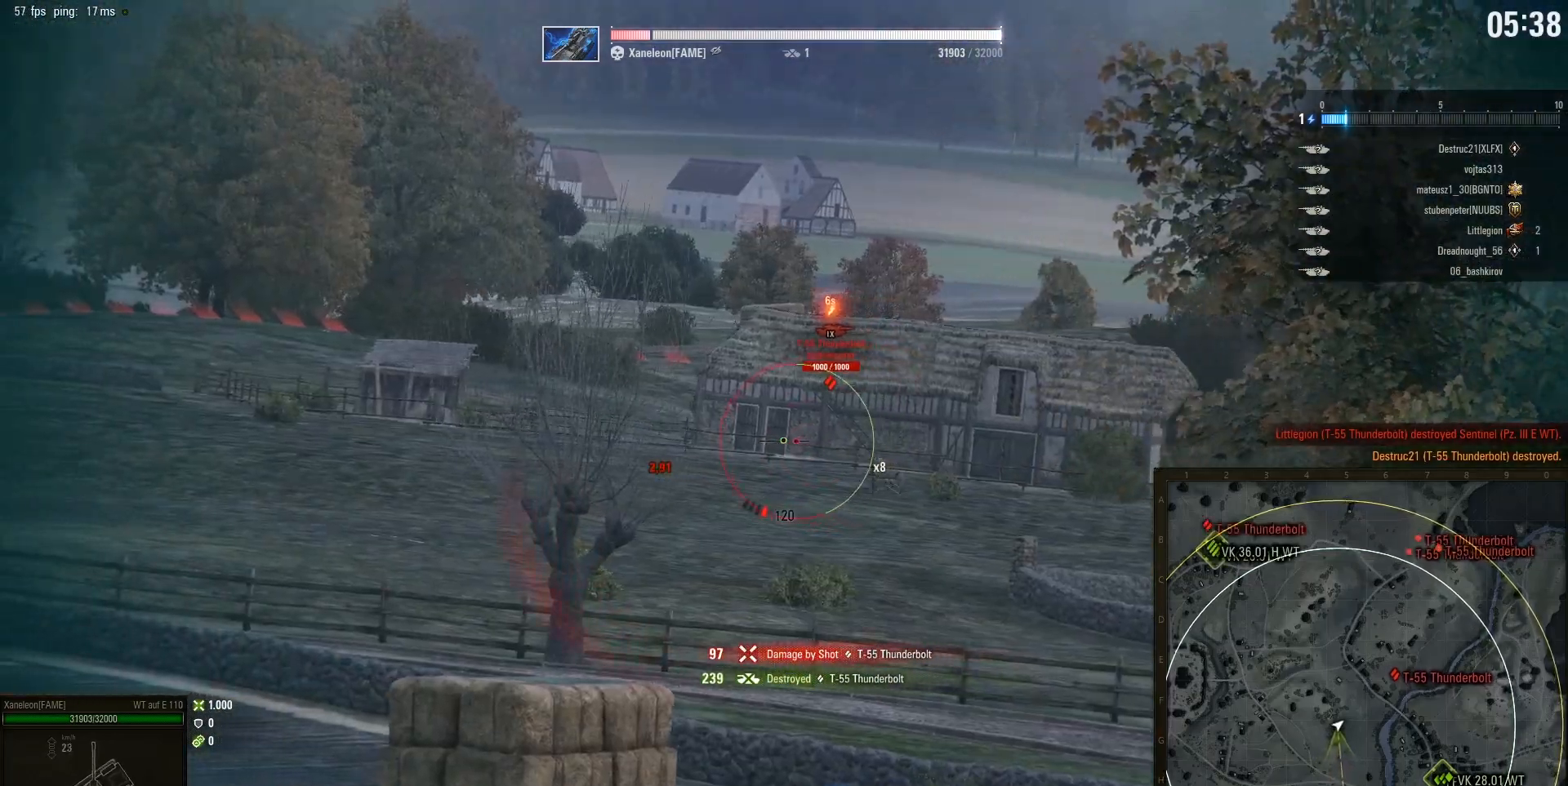
{"keys": ["s"], "mouse": [], "events": []}
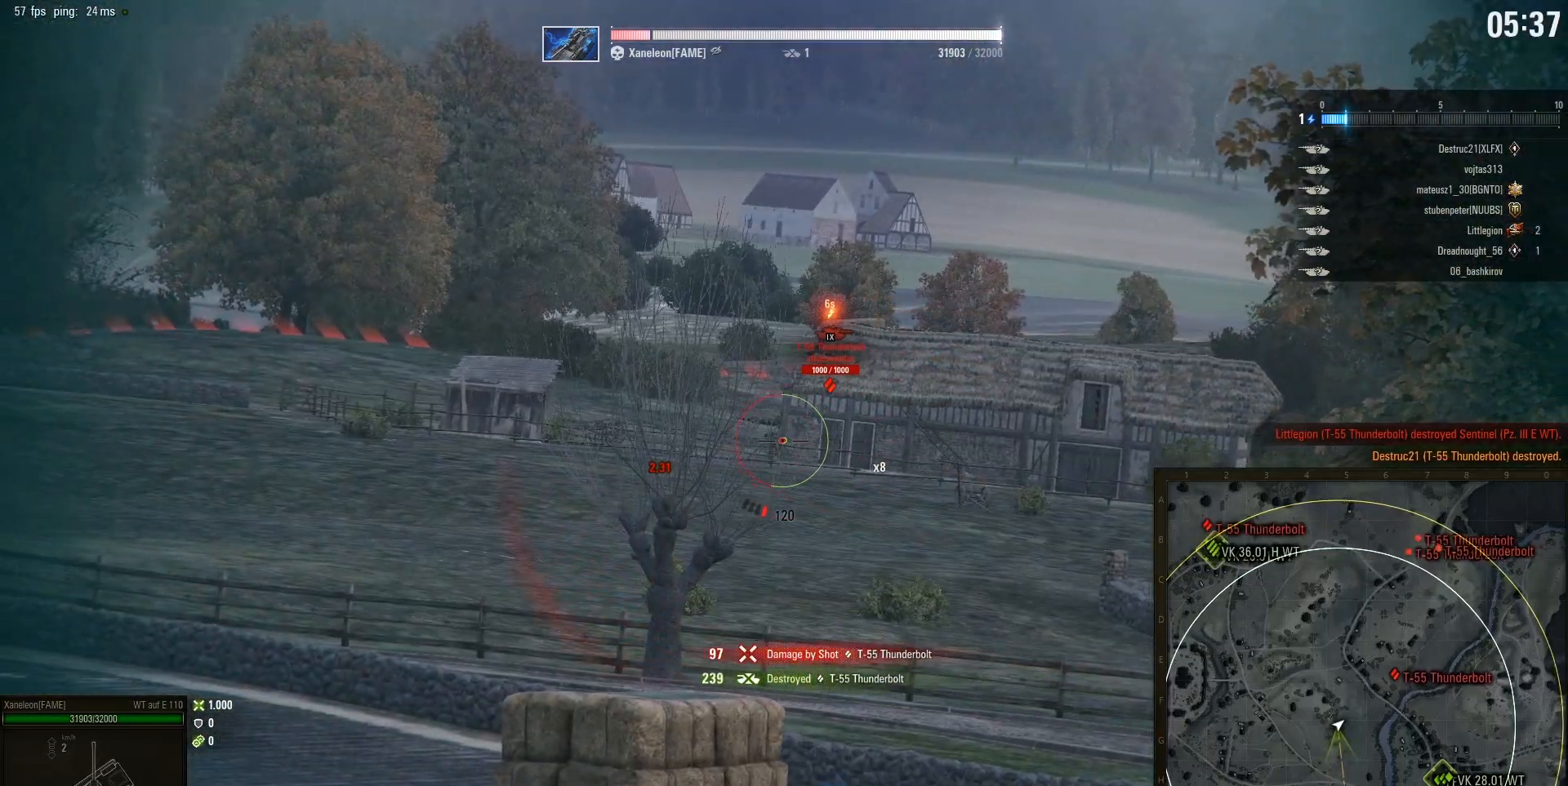
{"keys": [], "mouse": [], "events": [[350, "s", "up"]]}
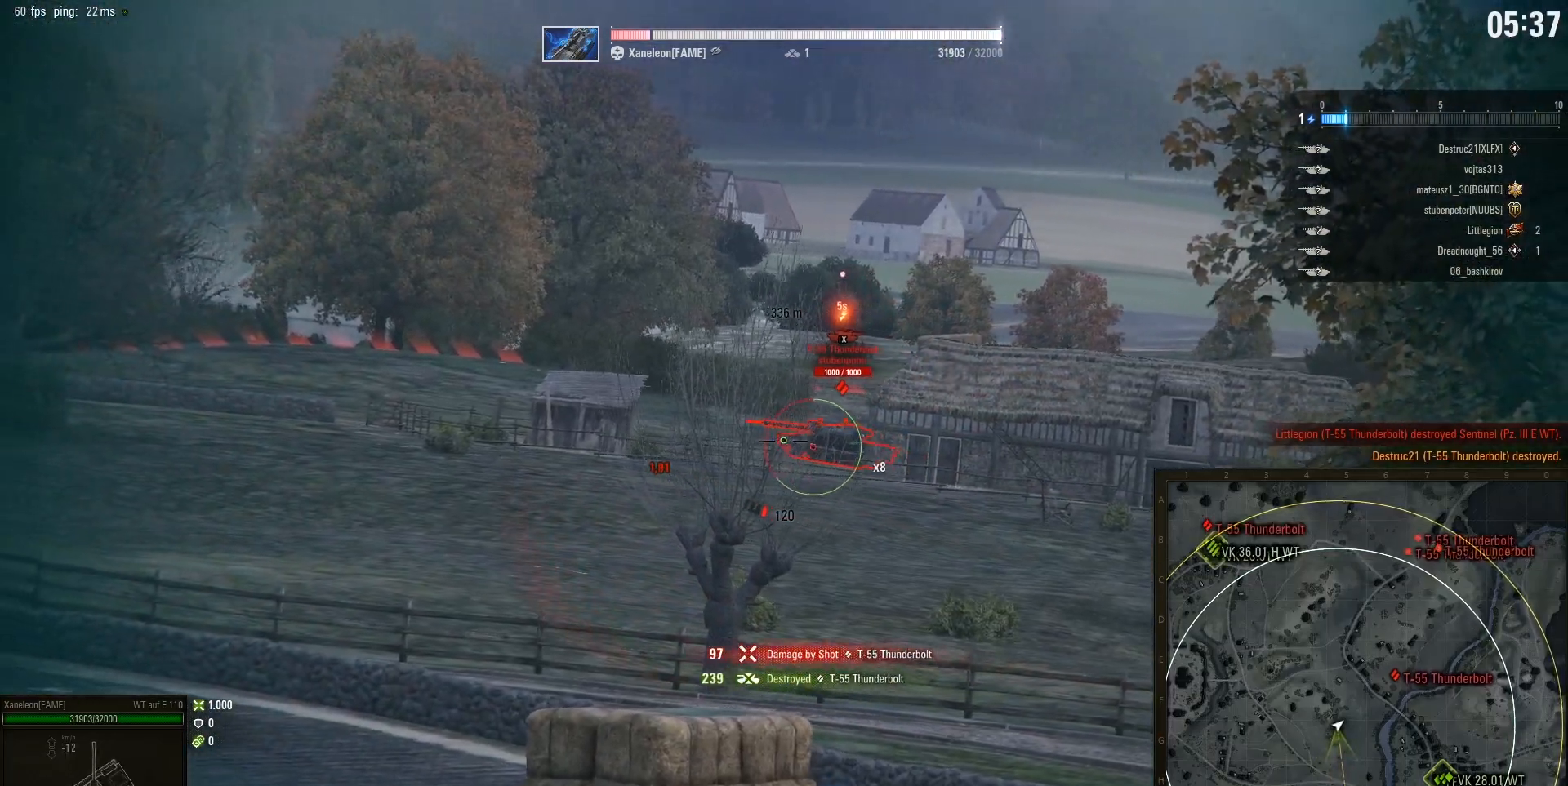
{"keys": ["w"], "mouse": [], "events": [[433, "w", "down"]]}
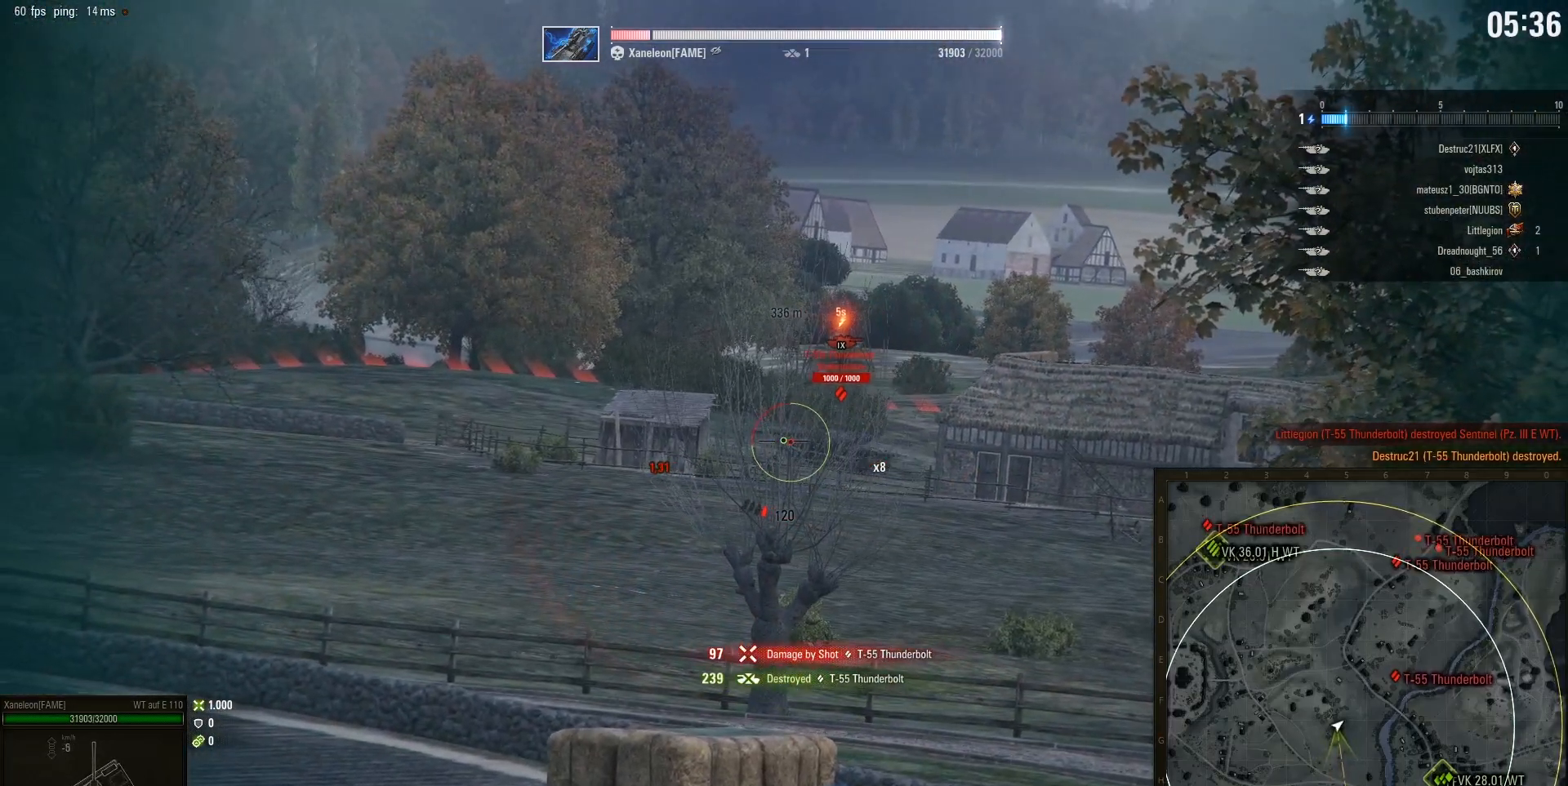
{"keys": [], "mouse": [], "events": [[500, "w", "up"]]}
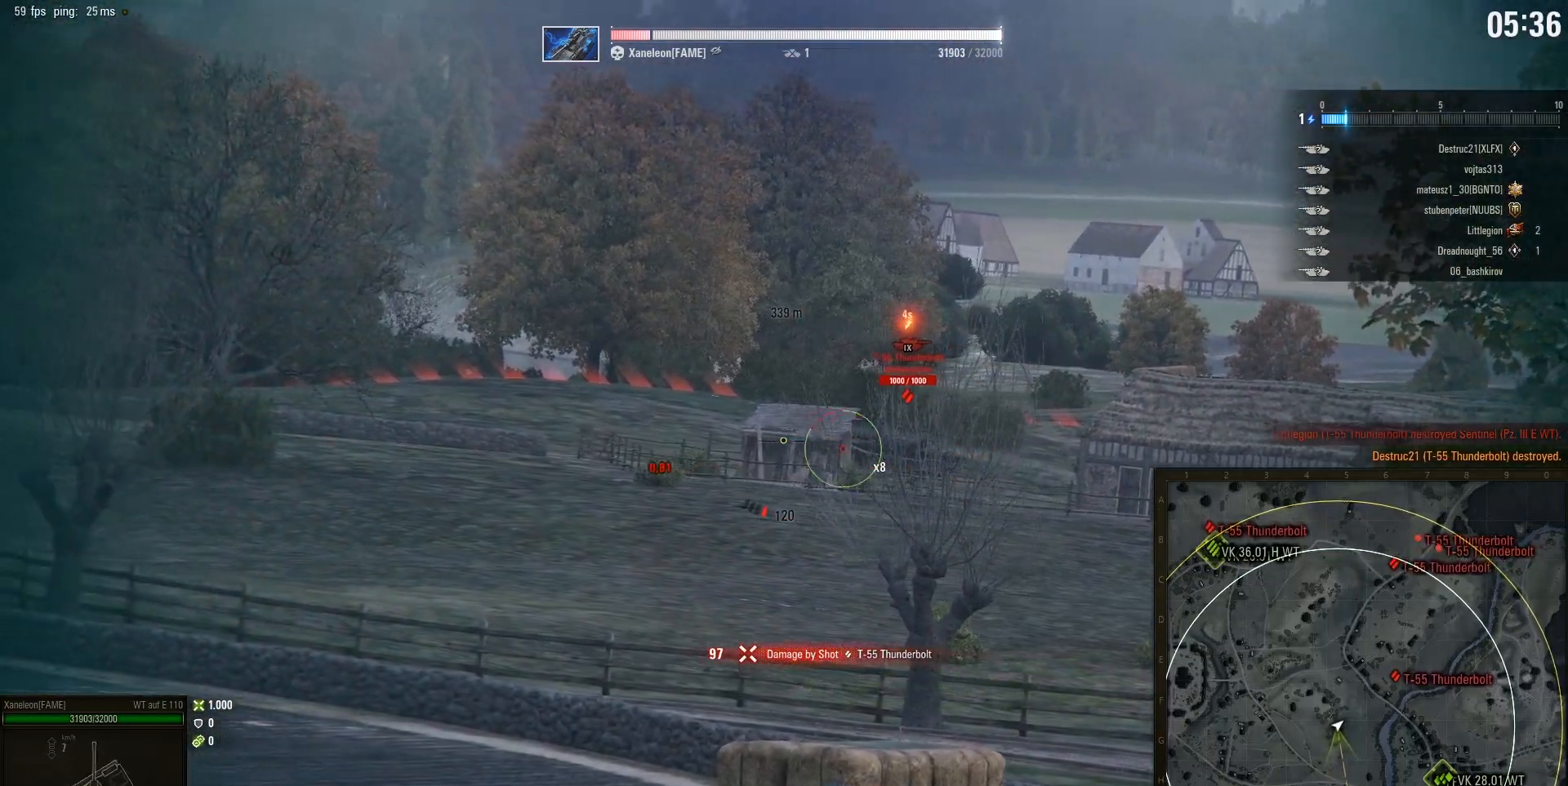
{"keys": [], "mouse": [], "events": [[117, "w", "down"], [150, "w", "up"]]}
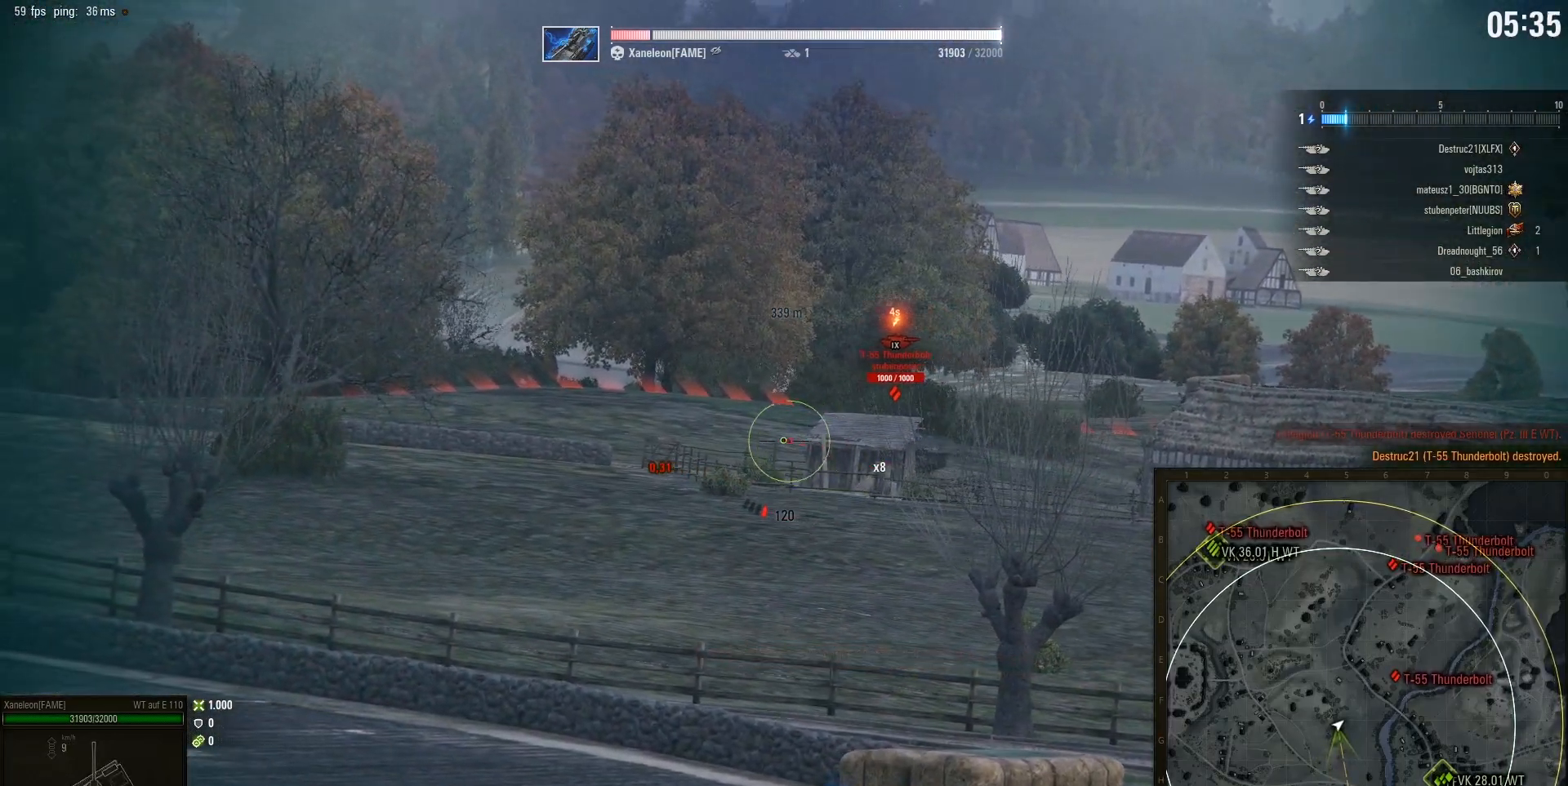
{"keys": [], "mouse": ["left"], "events": [[467, "mouse_left", "down"]]}
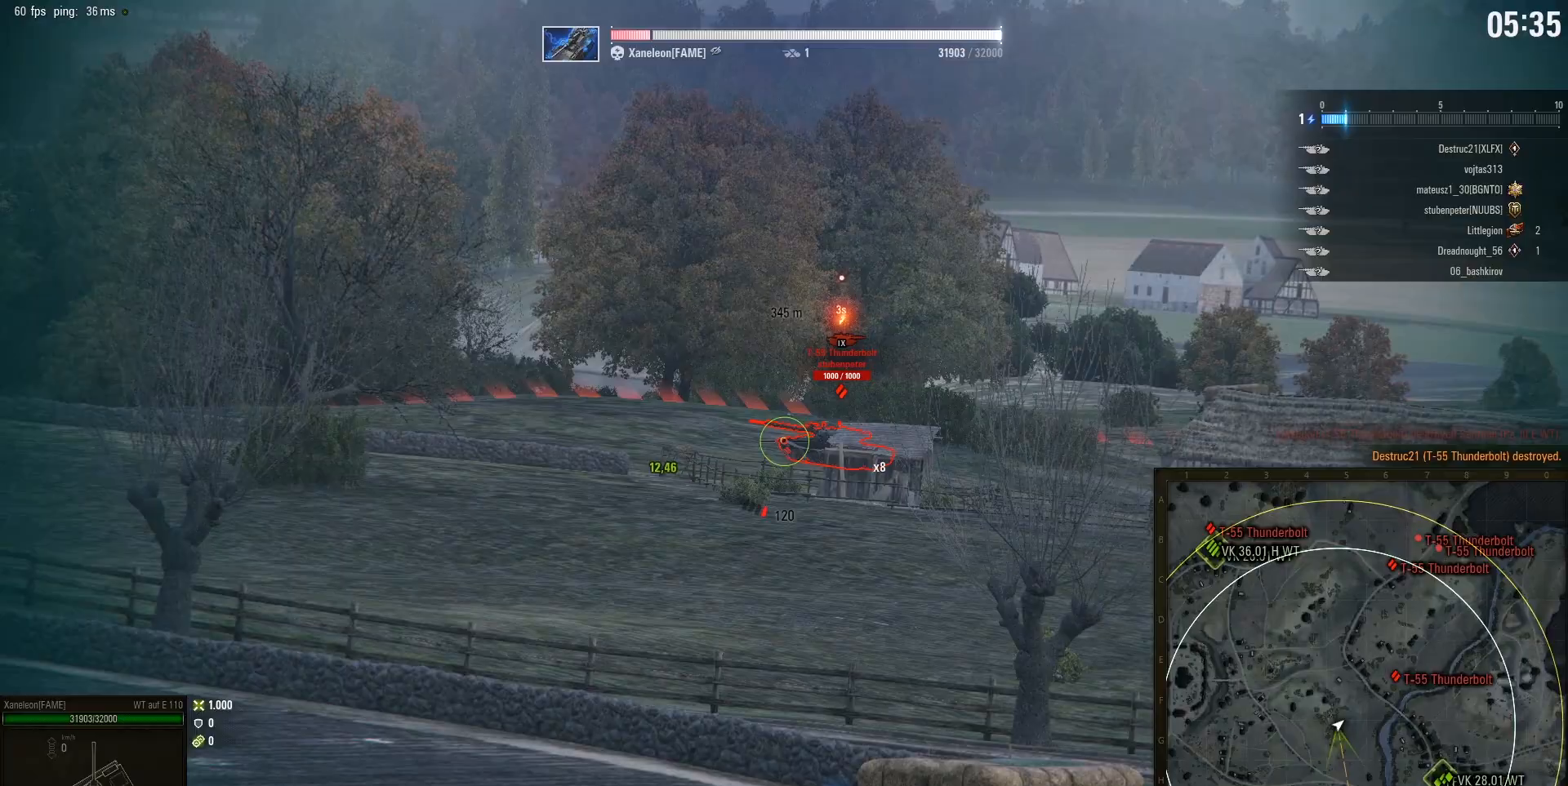
{"keys": ["a", "w"], "mouse": [], "events": [[117, "mouse_left", "up"], [183, "w", "down"], [450, "a", "down"]]}
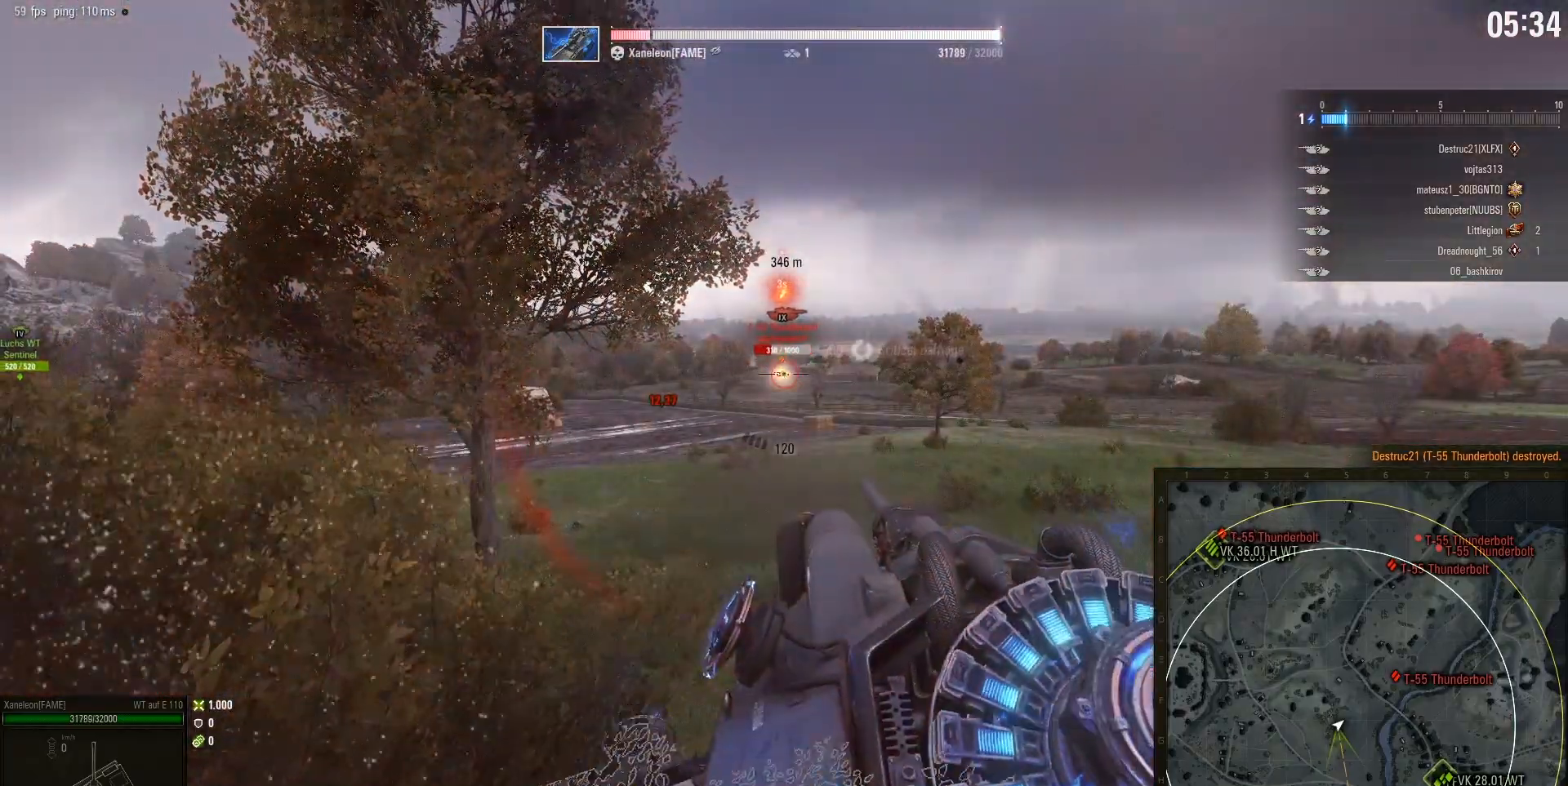
{"keys": ["a", "w"], "mouse": ["right"], "events": [[367, "mouse_right", "down"]]}
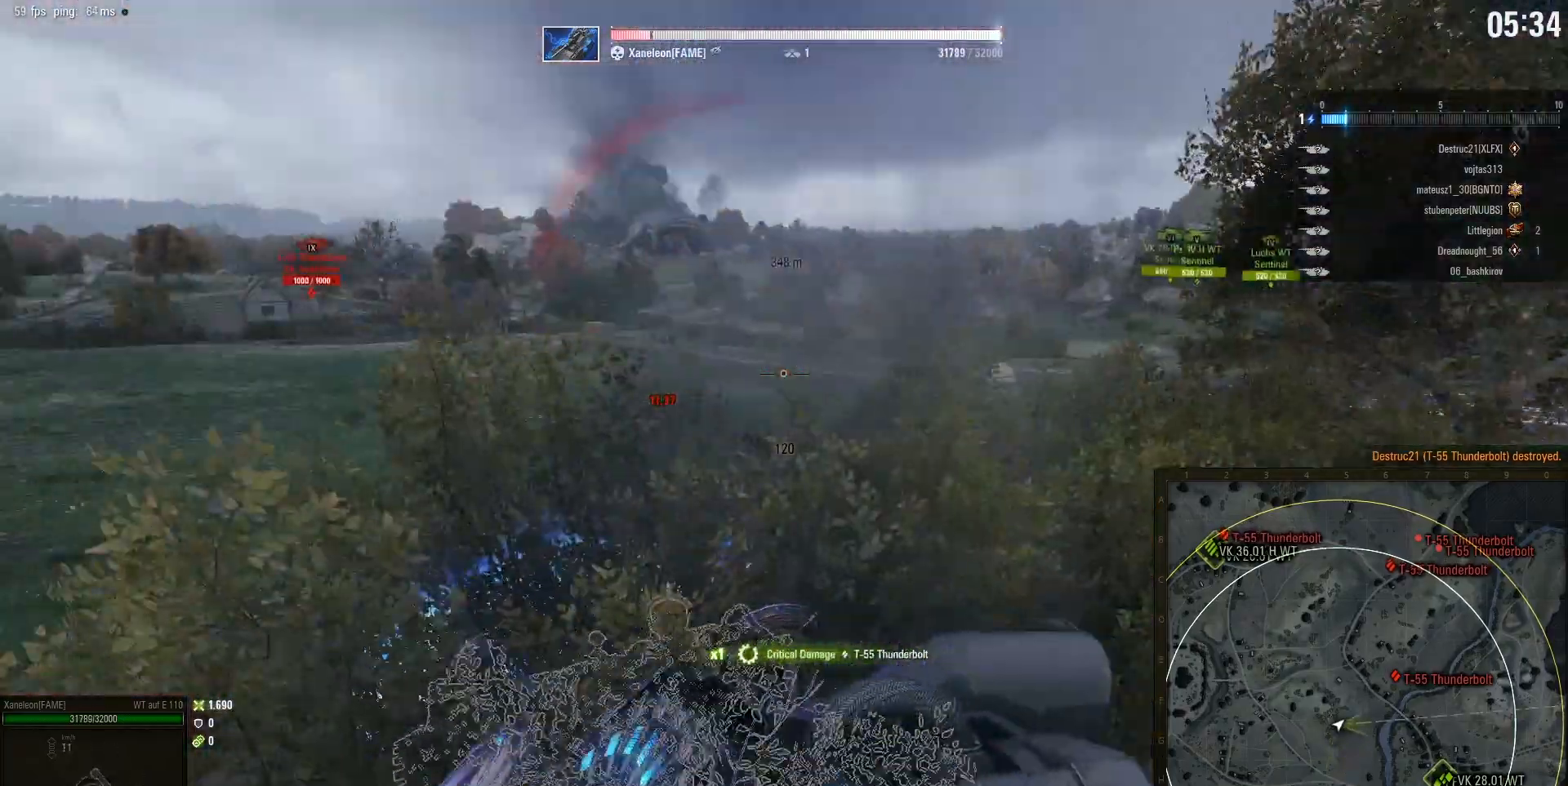
{"keys": ["a", "w"], "mouse": ["right"], "events": []}
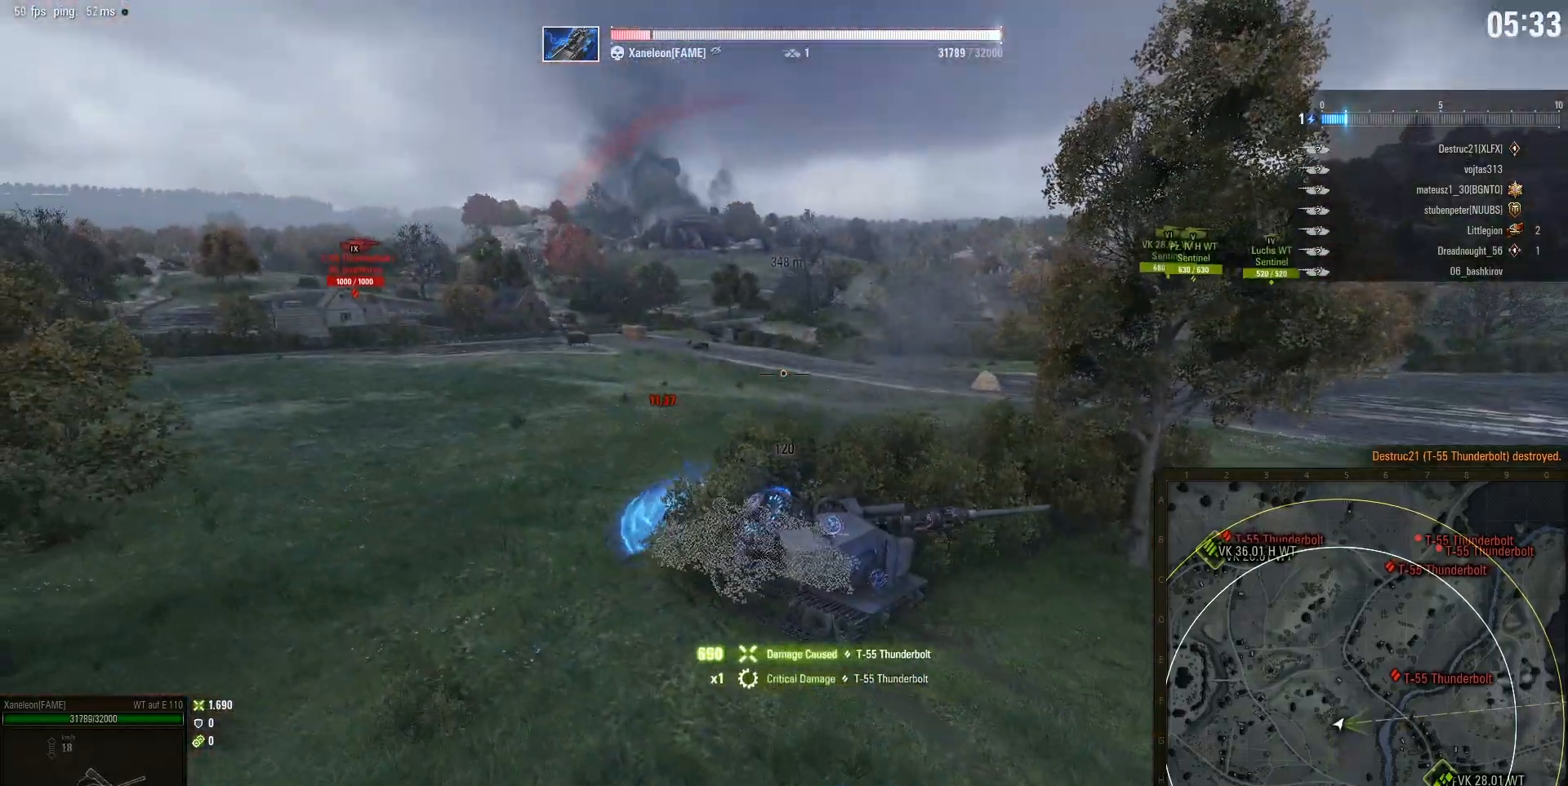
{"keys": ["a", "w"], "mouse": ["right"], "events": []}
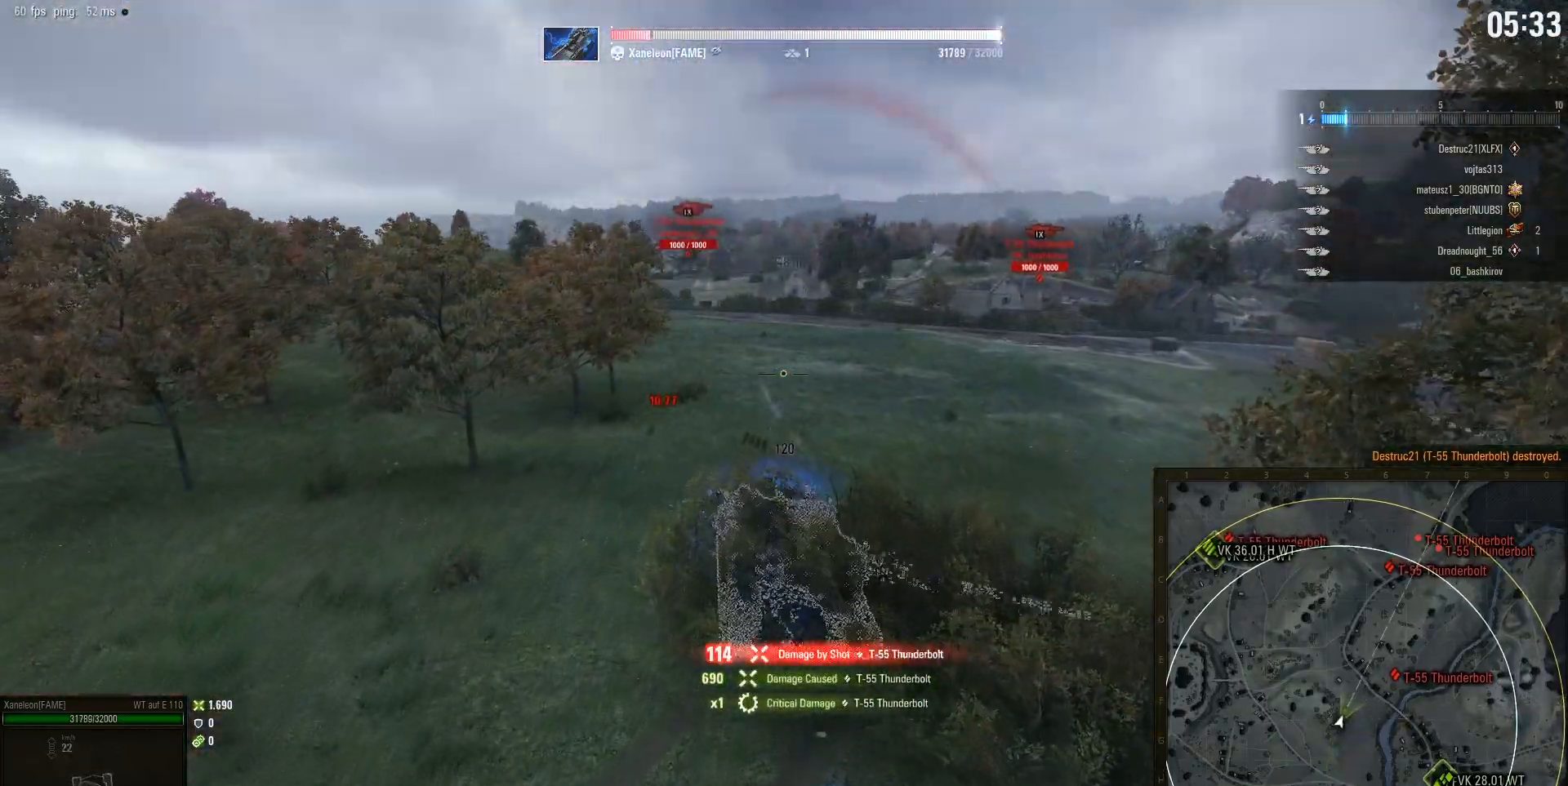
{"keys": [], "mouse": [], "events": [[17, "a", "up"], [183, "a", "down"], [183, "mouse_right", "up"], [183, "s", "down"], [183, "w", "up"], [300, "a", "up"], [383, "s", "up"]]}
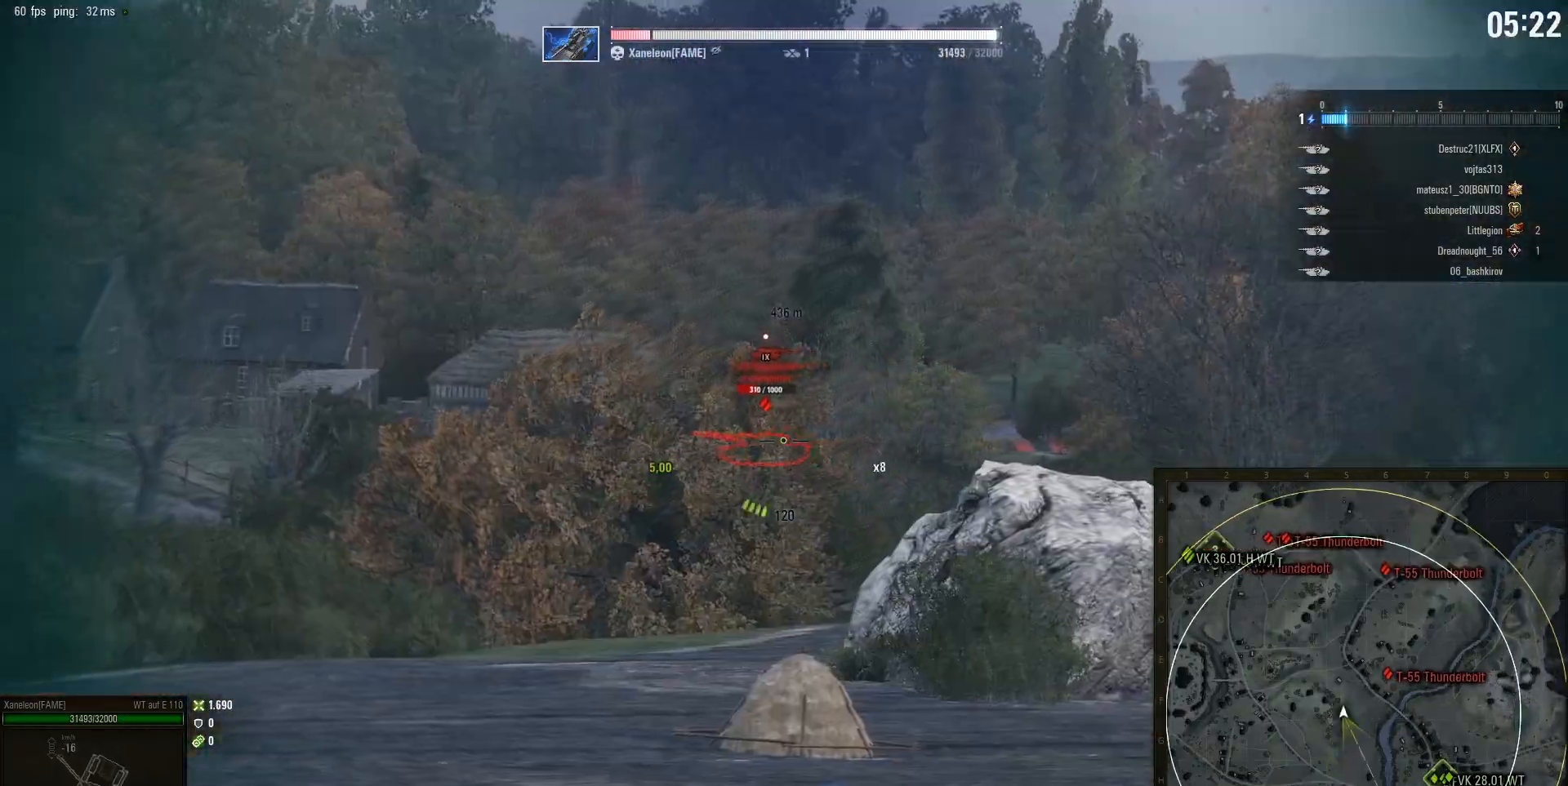
{"keys": ["w"], "mouse": [], "events": [[67, "w", "down"]]}
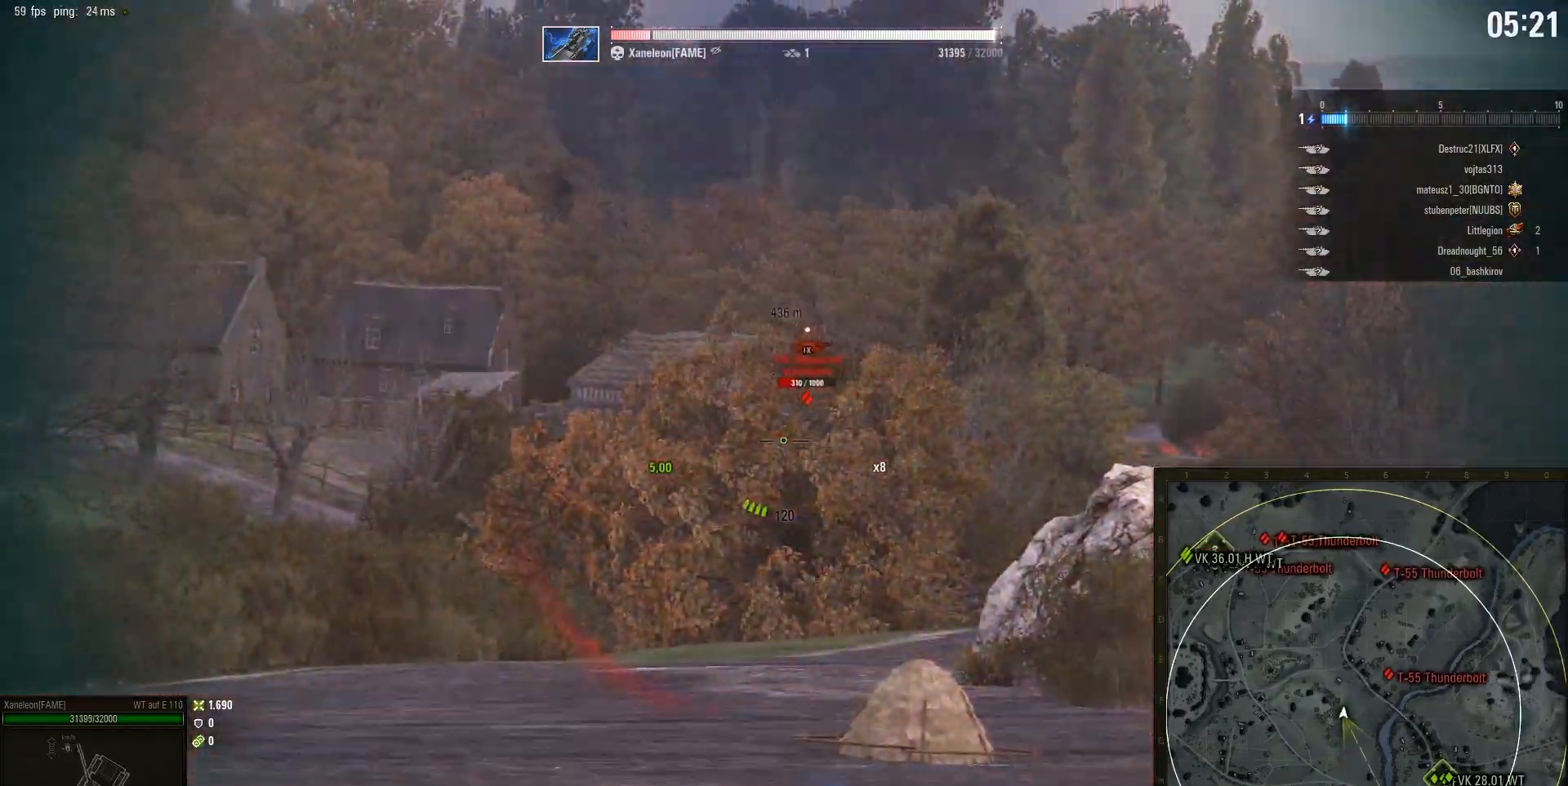
{"keys": [], "mouse": [], "events": [[150, "w", "up"]]}
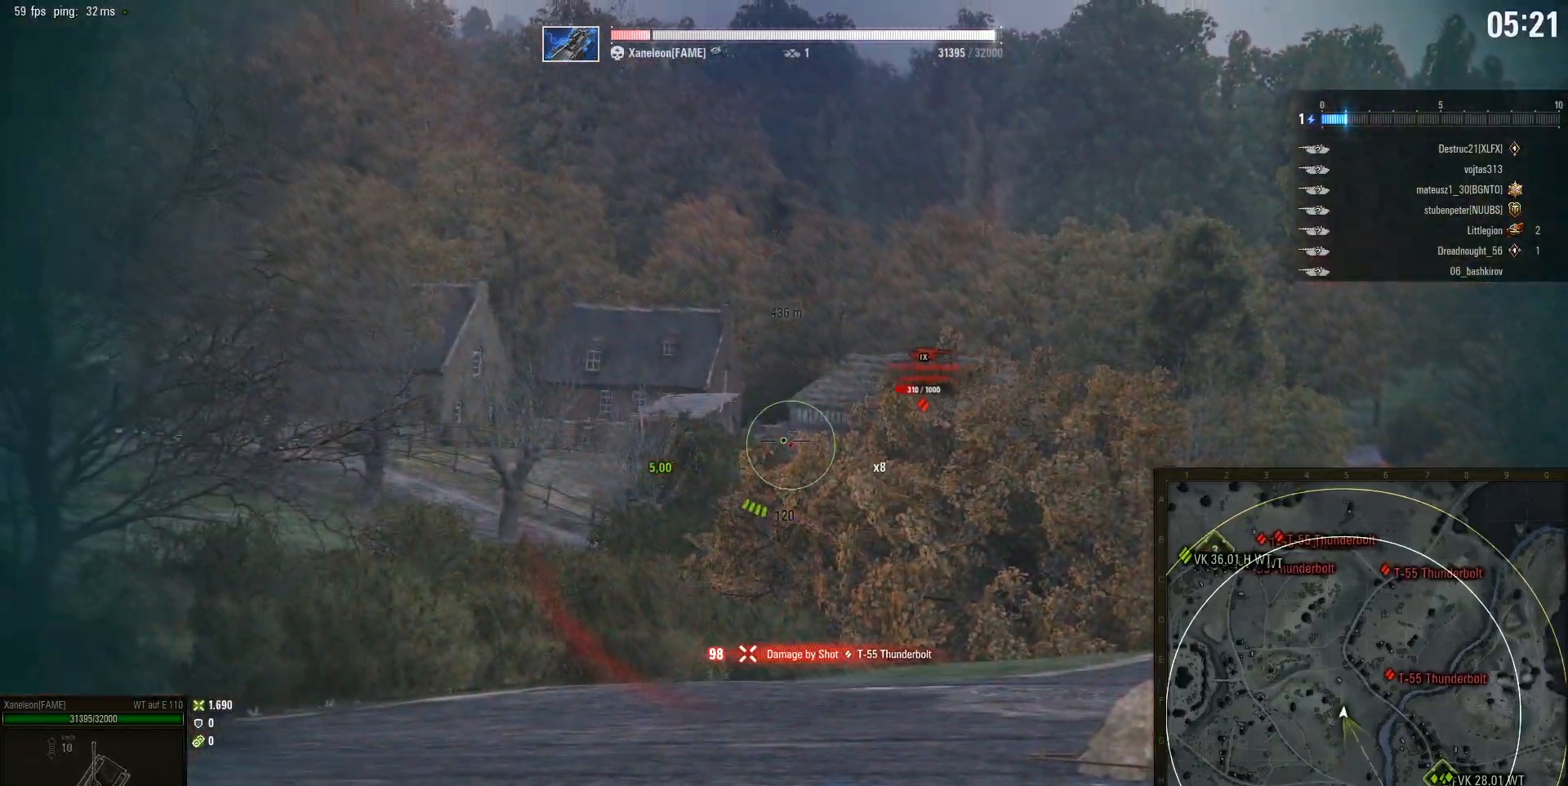
{"keys": ["w"], "mouse": [], "events": [[217, "mouse_left", "down"], [317, "mouse_left", "up"], [333, "w", "down"]]}